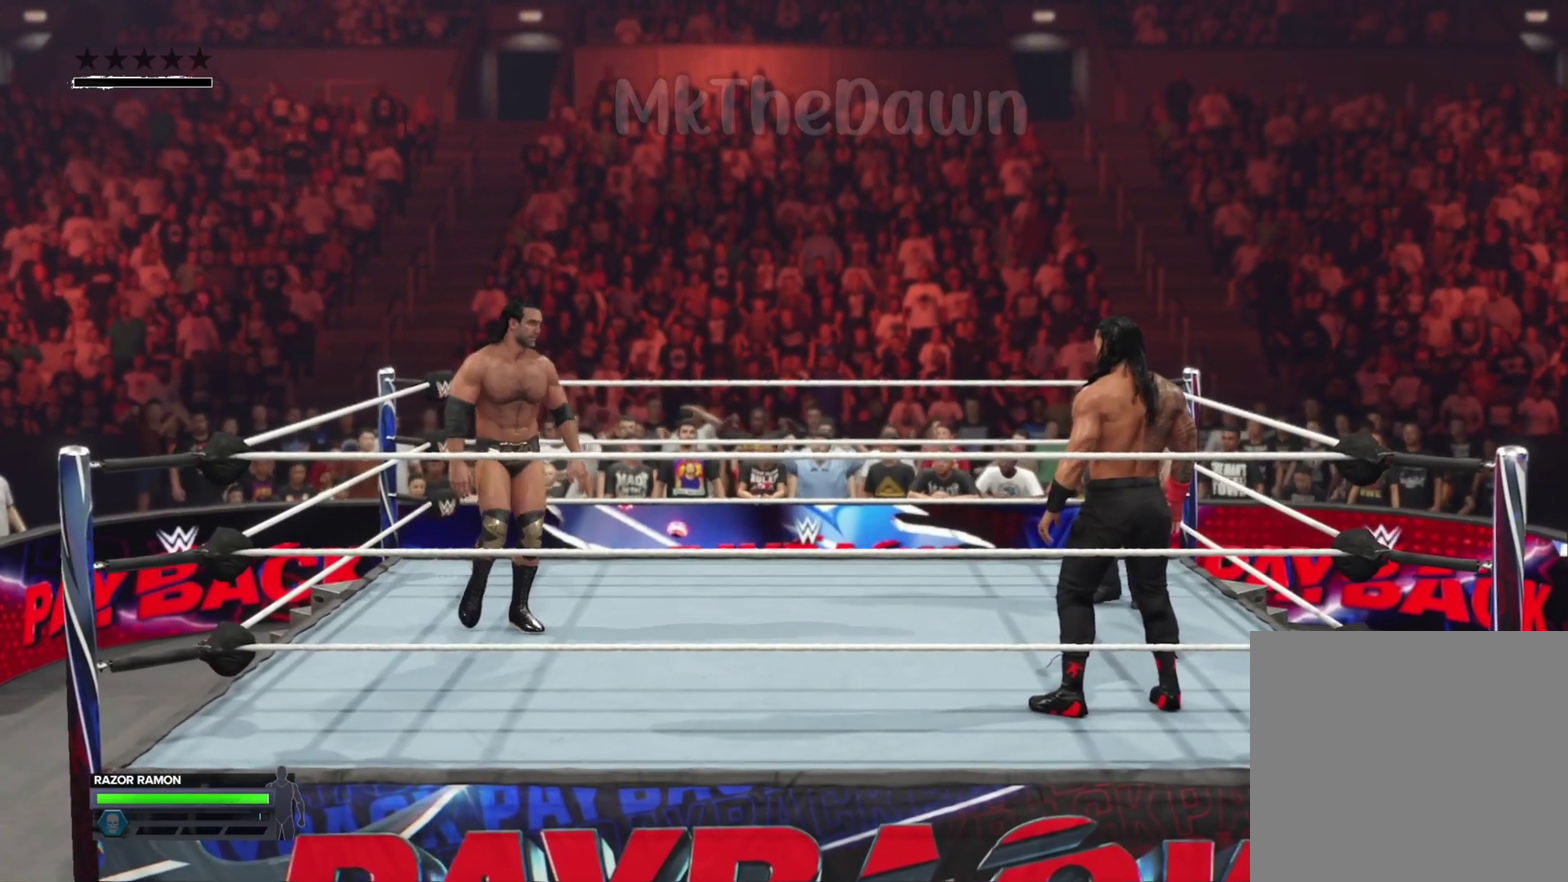
Gameplay with a controller (Xbox layout); each line is a JSON object with the inputs held at the frame after it (dt_ms = milliseconds from this image to that frame). "events" lists button and stick changes between this image and that frame as [ms after this image, input, new state], when the widget could be followed in between.
{"dt_ms": 300, "buttons": [], "left_stick": "down-right", "right_stick": "center", "events": [[100, "left_stick", "down"], [167, "left_stick", "down-right"]]}
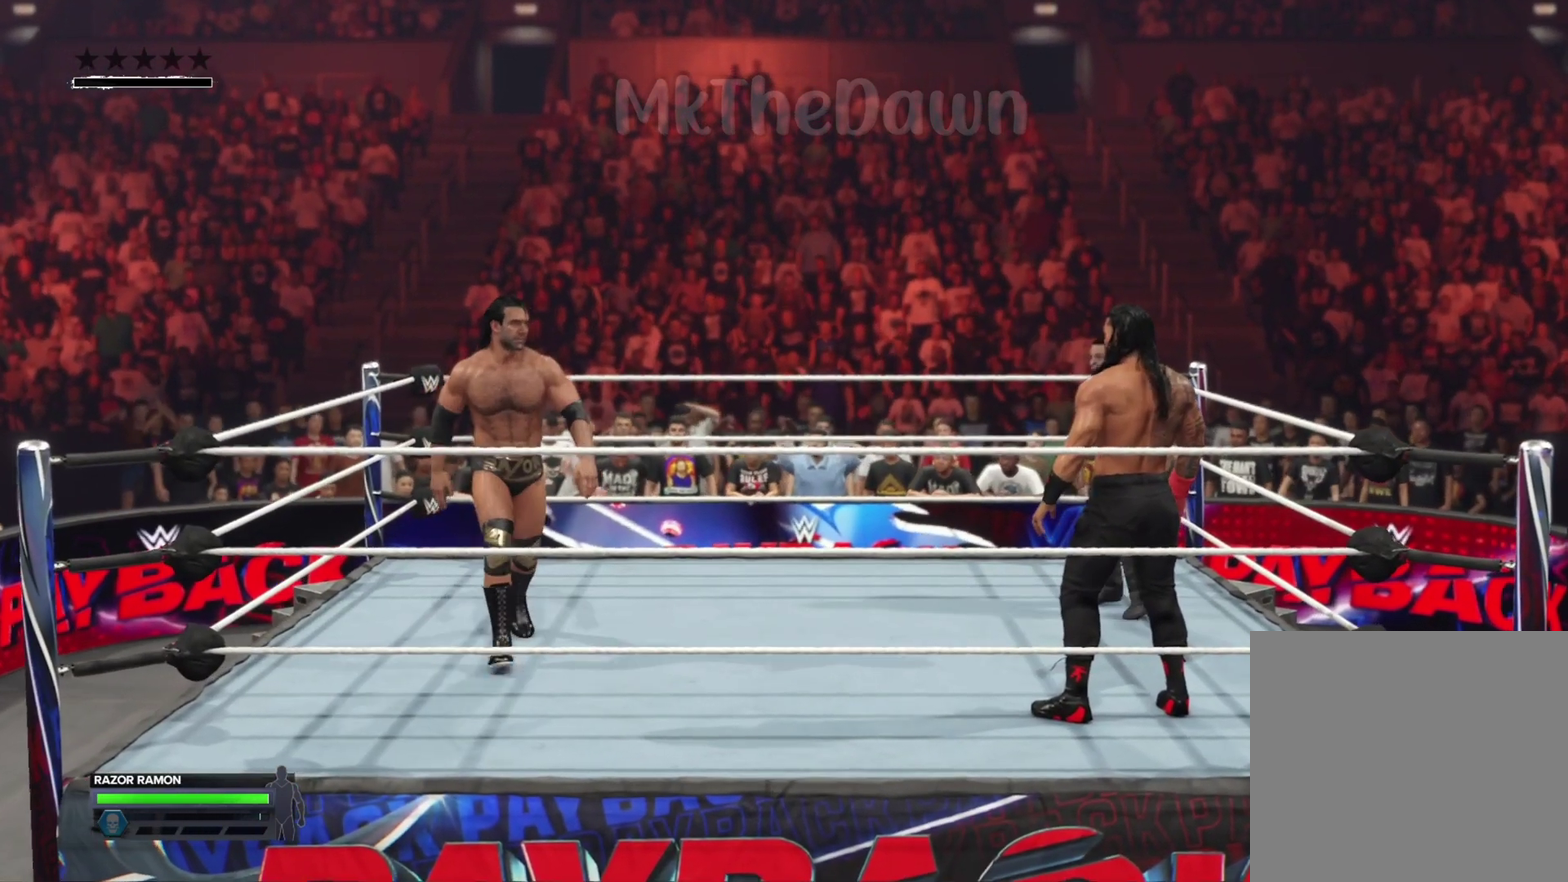
{"dt_ms": 700, "buttons": [], "left_stick": "down-right", "right_stick": "center", "events": []}
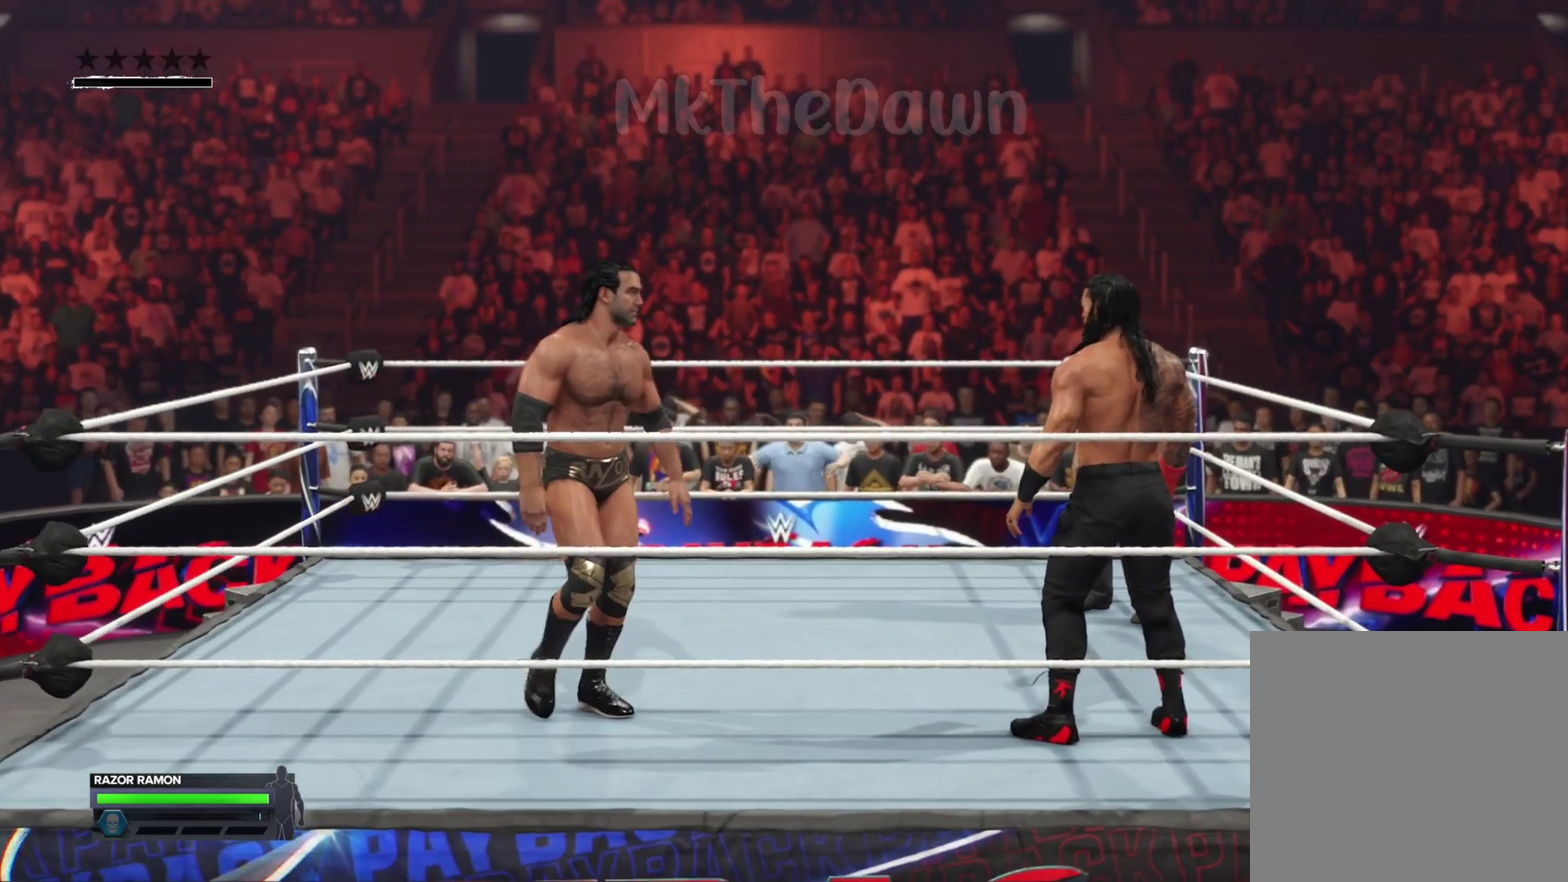
{"dt_ms": 500, "buttons": ["B"], "left_stick": "center", "right_stick": "center", "events": [[433, "B", "down"], [500, "left_stick", "center"]]}
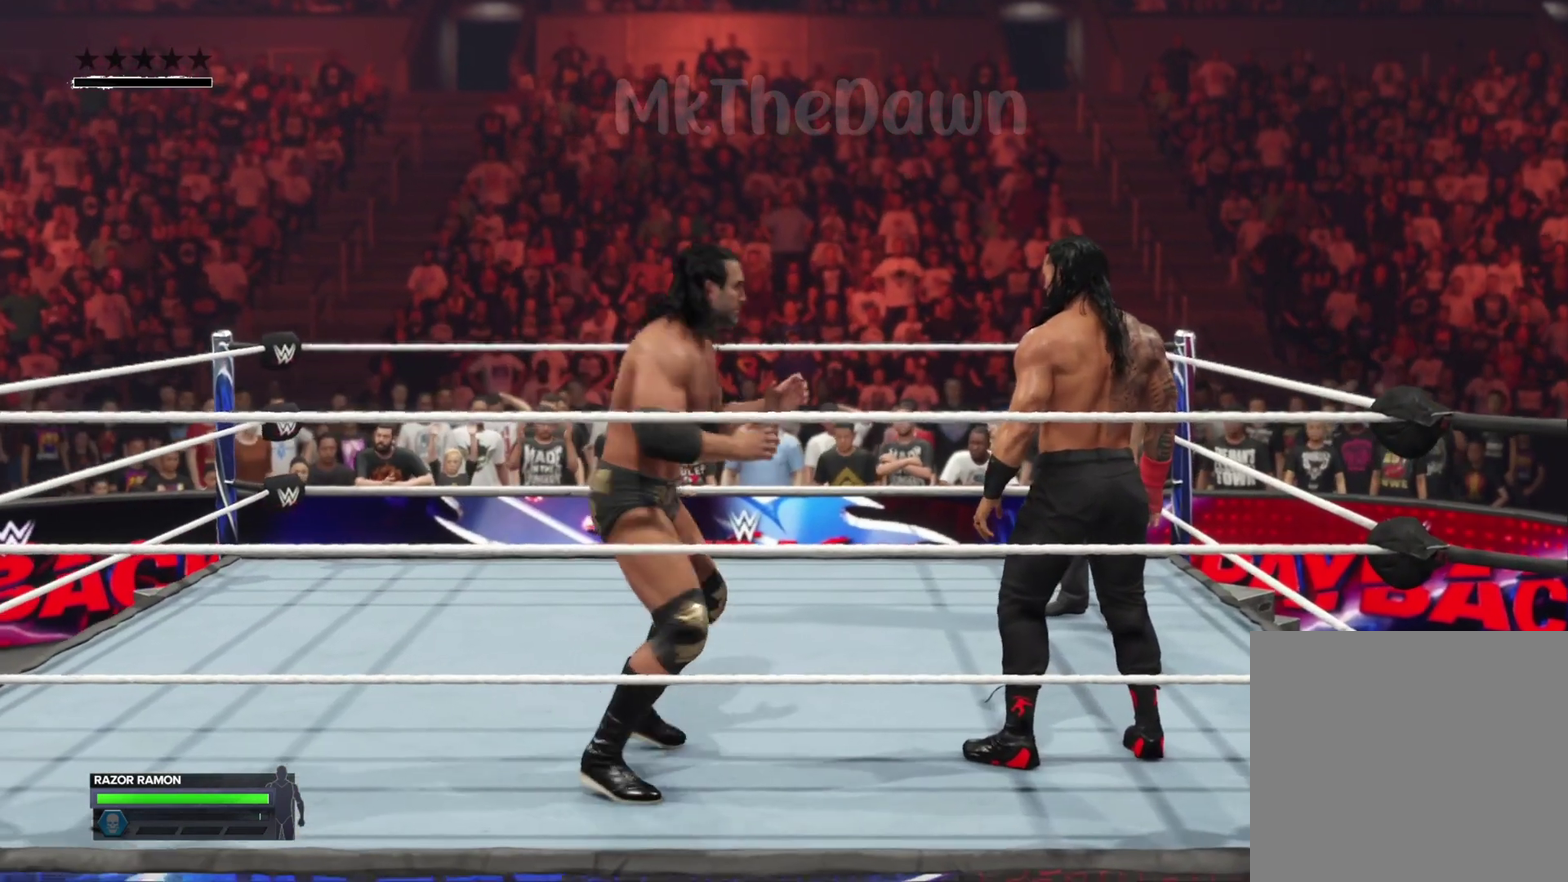
{"dt_ms": 300, "buttons": [], "left_stick": "center", "right_stick": "center", "events": [[33, "B", "up"]]}
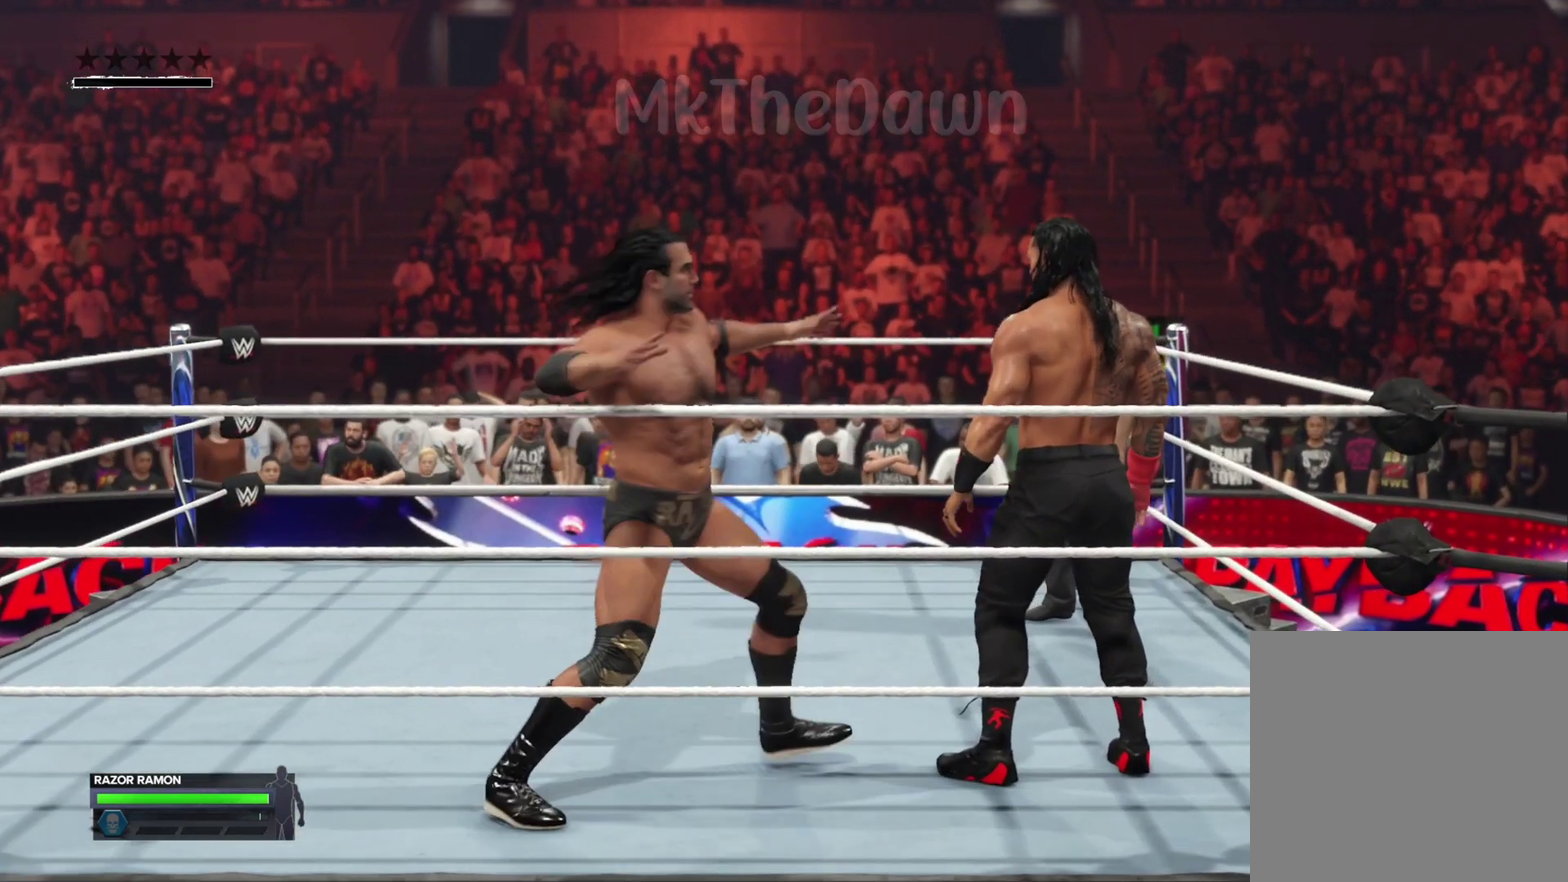
{"dt_ms": 800, "buttons": [], "left_stick": "center", "right_stick": "center", "events": [[133, "A", "down"], [300, "A", "up"]]}
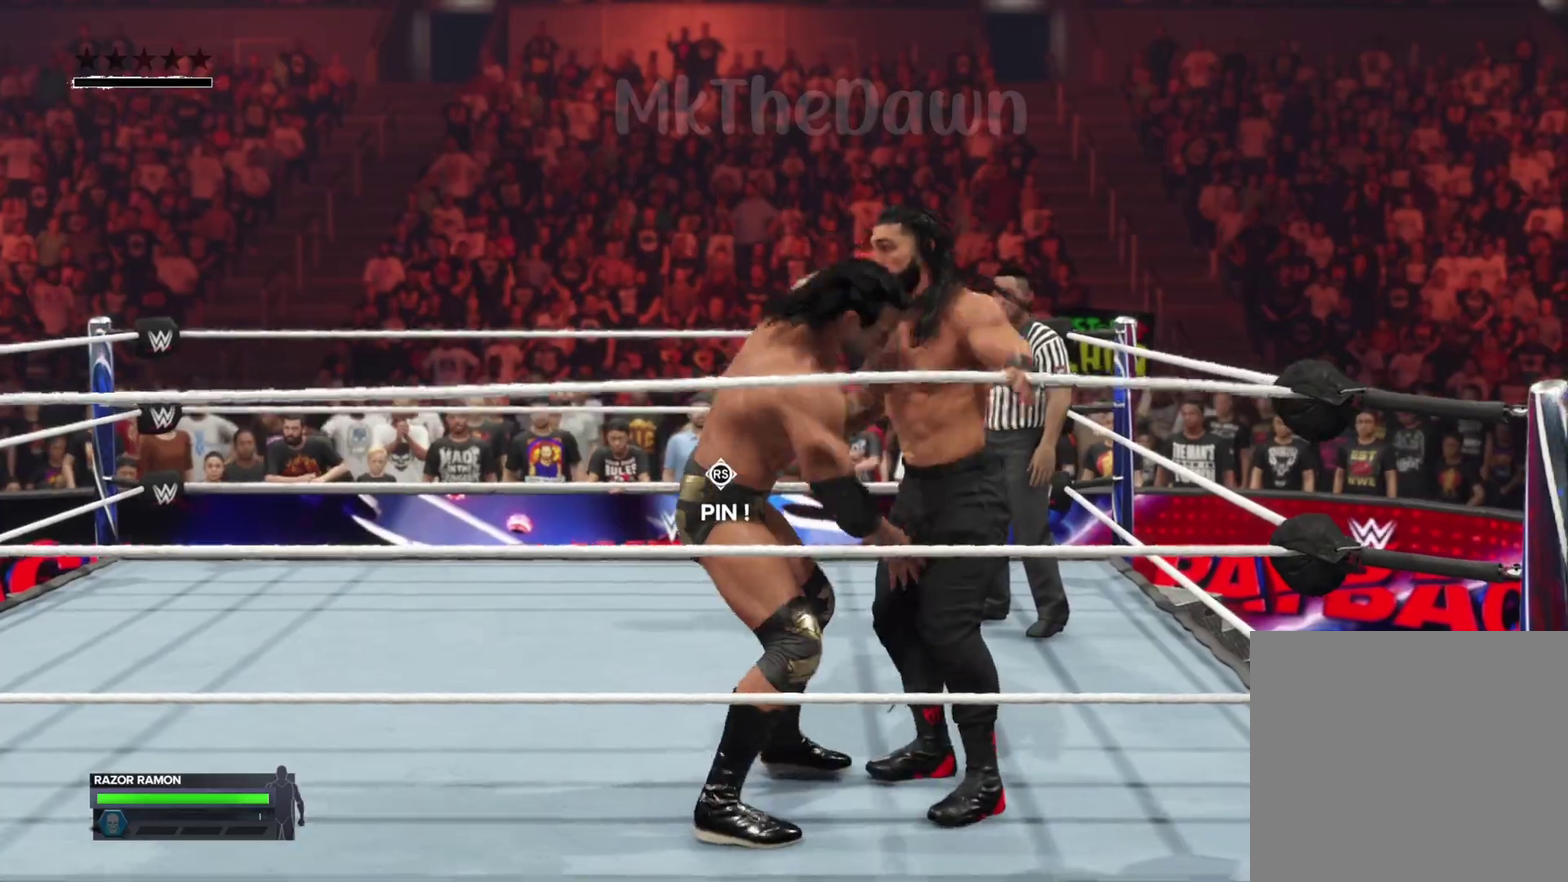
{"dt_ms": 400, "buttons": [], "left_stick": "center", "right_stick": "center", "events": []}
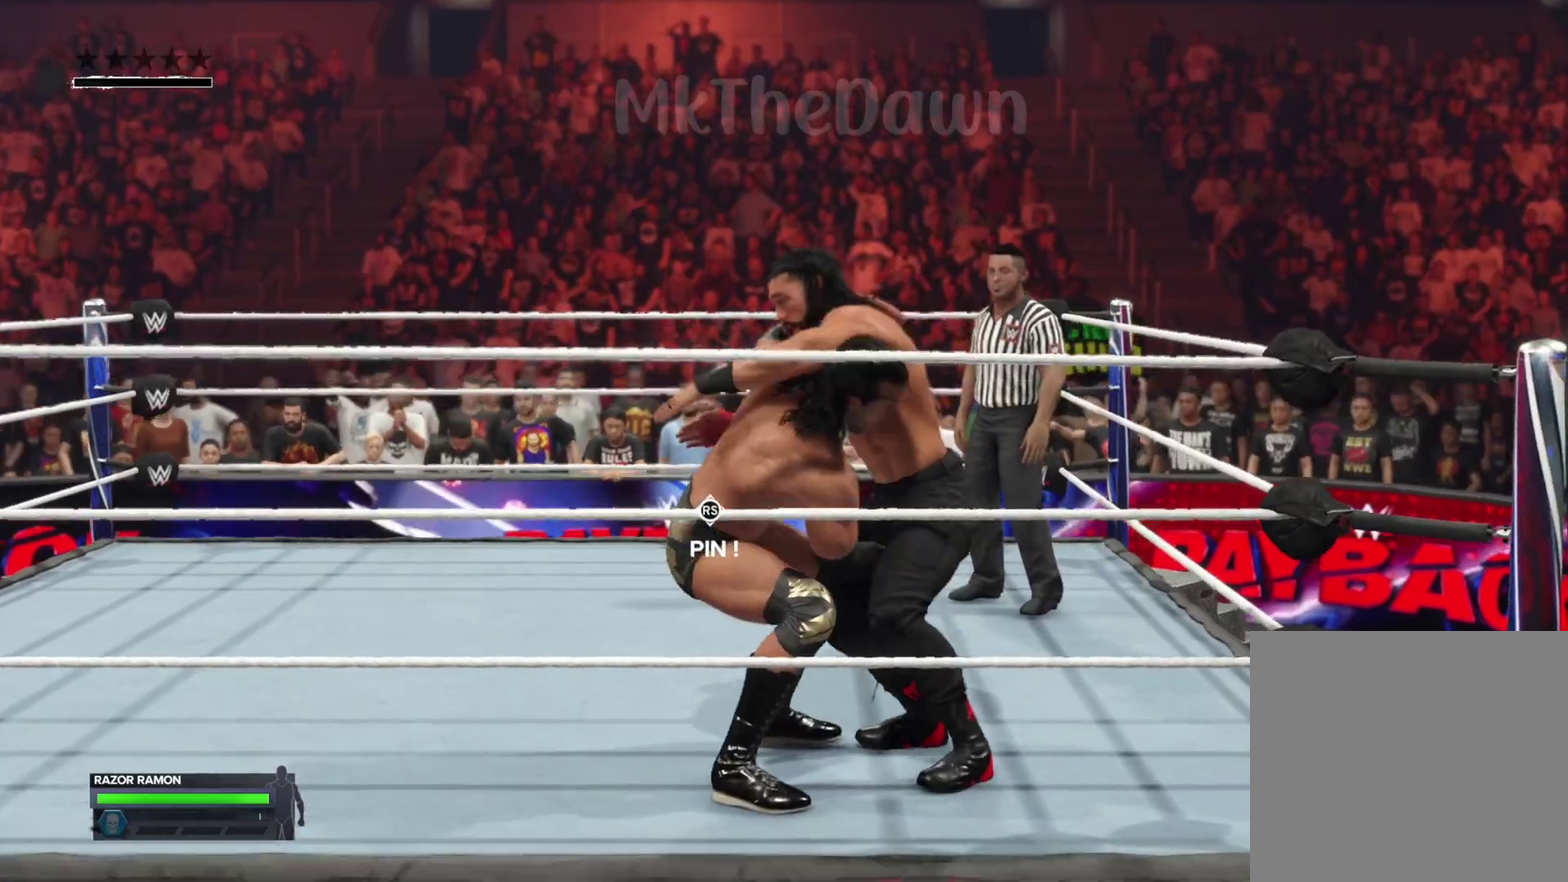
{"dt_ms": 300, "buttons": [], "left_stick": "center", "right_stick": "center", "events": []}
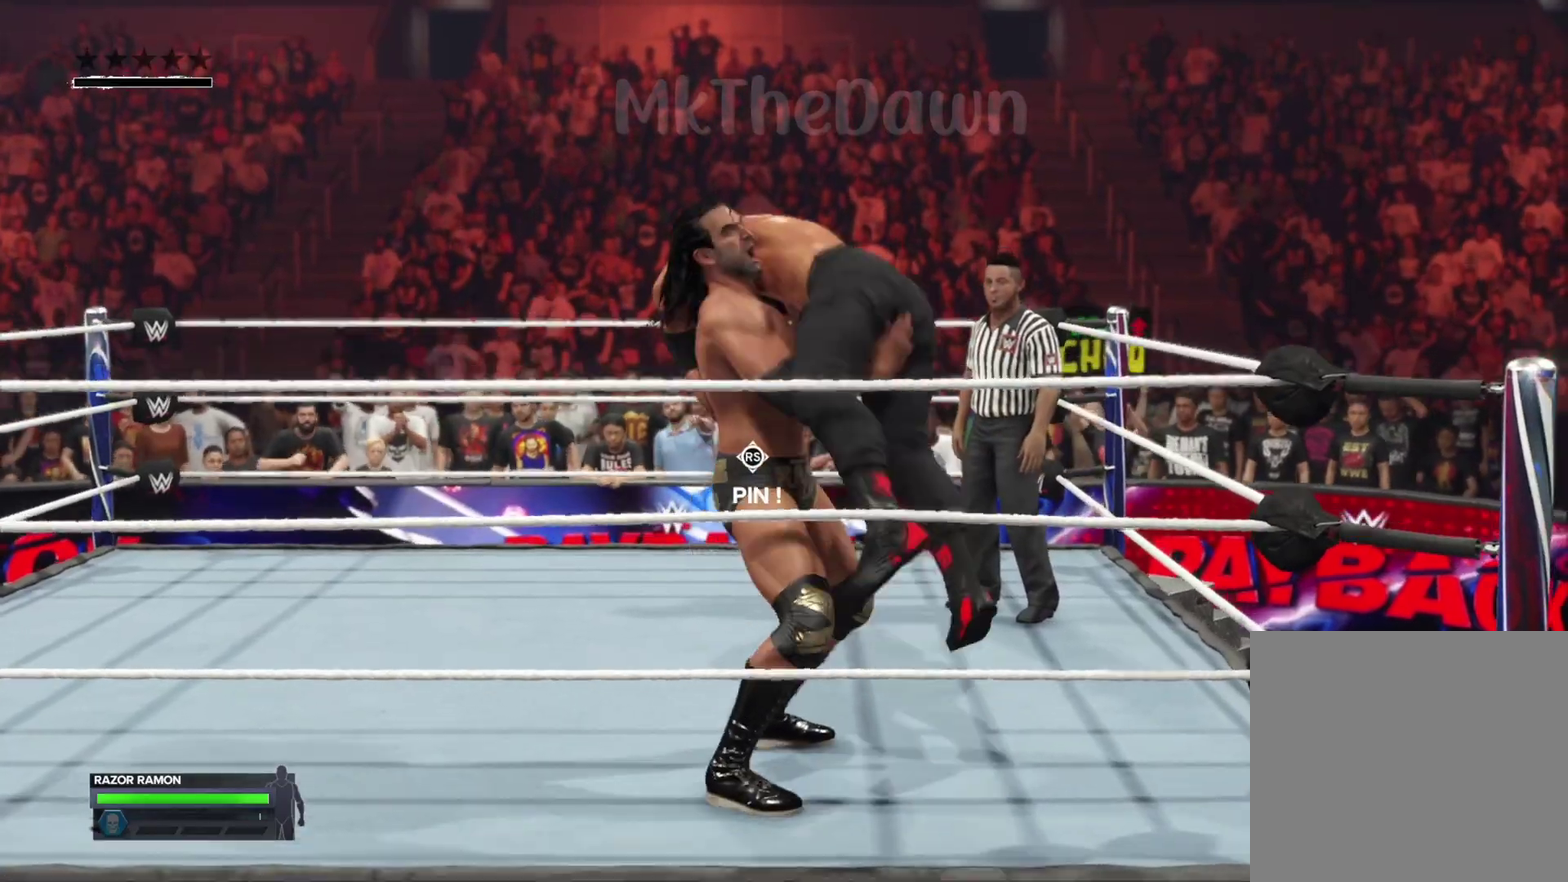
{"dt_ms": 800, "buttons": [], "left_stick": "center", "right_stick": "center", "events": []}
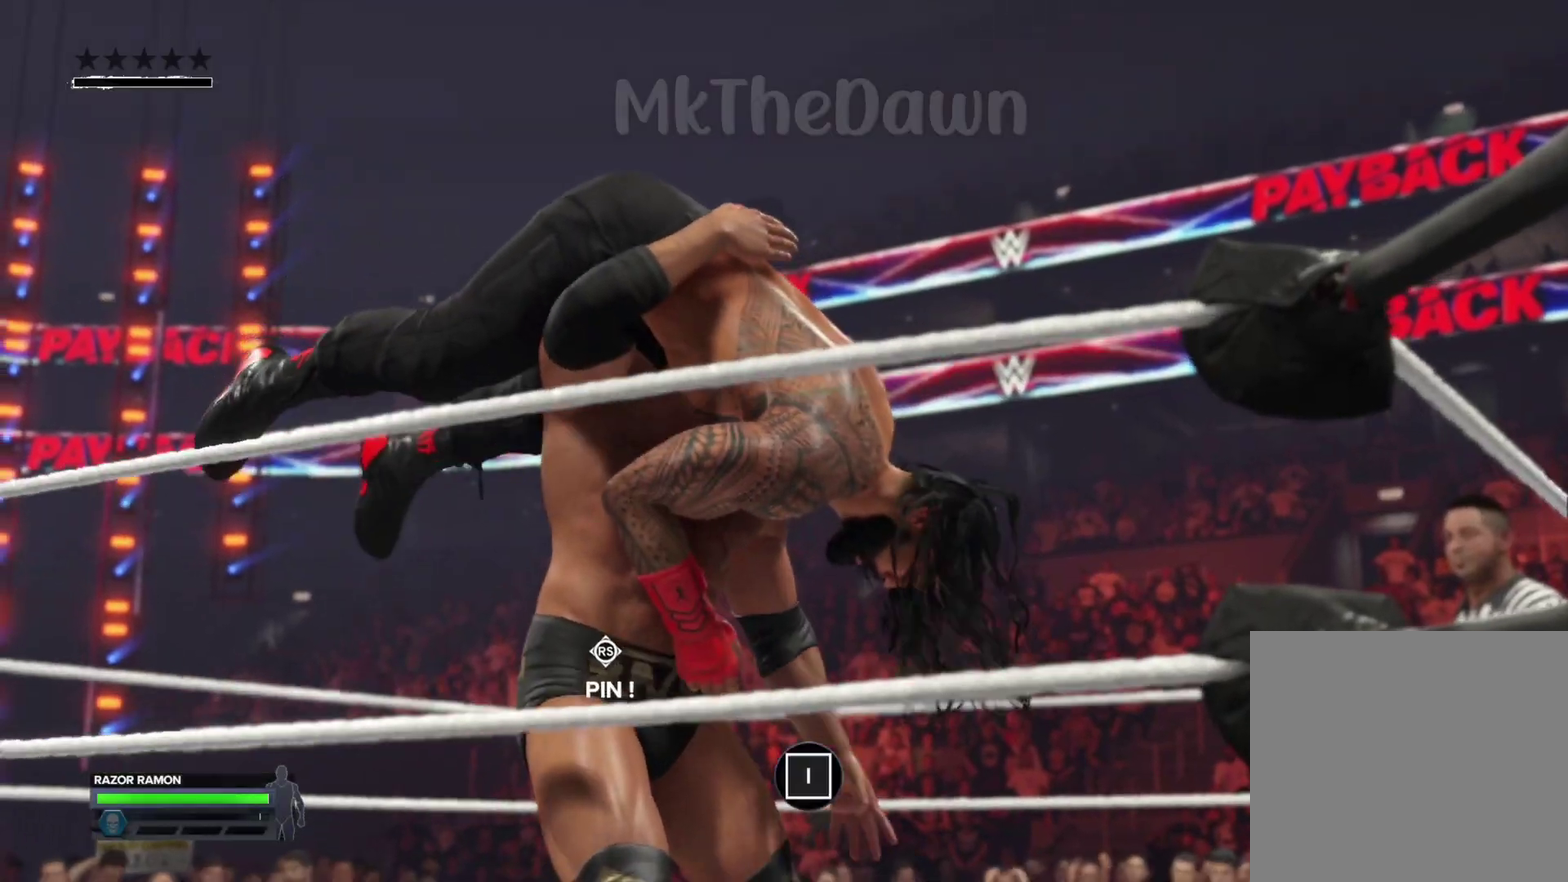
{"dt_ms": 400, "buttons": [], "left_stick": "center", "right_stick": "center", "events": []}
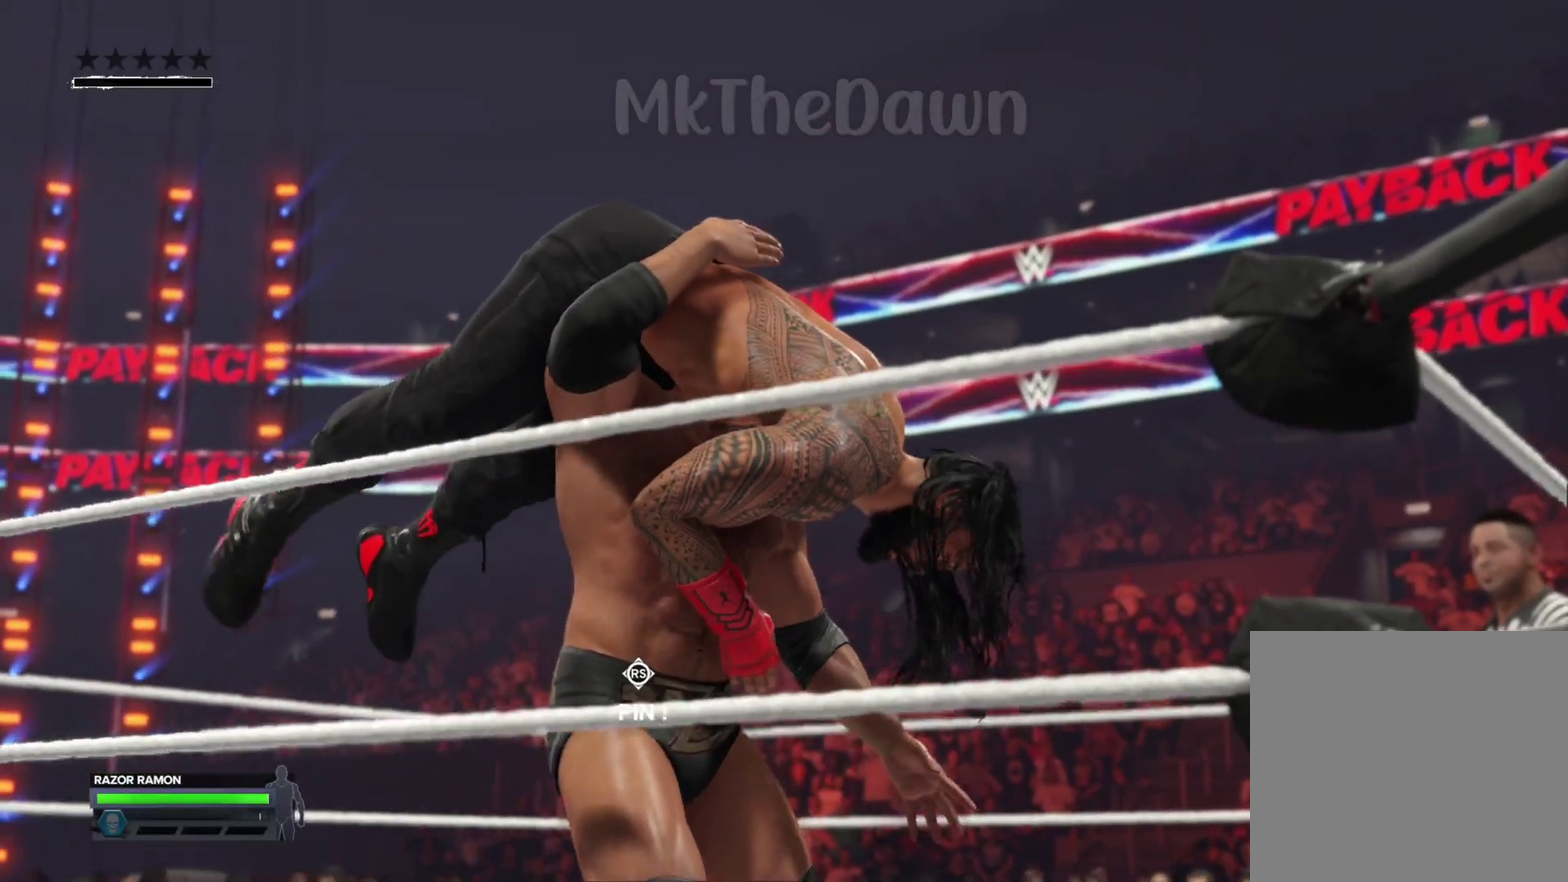
{"dt_ms": 400, "buttons": [], "left_stick": "center", "right_stick": "center", "events": []}
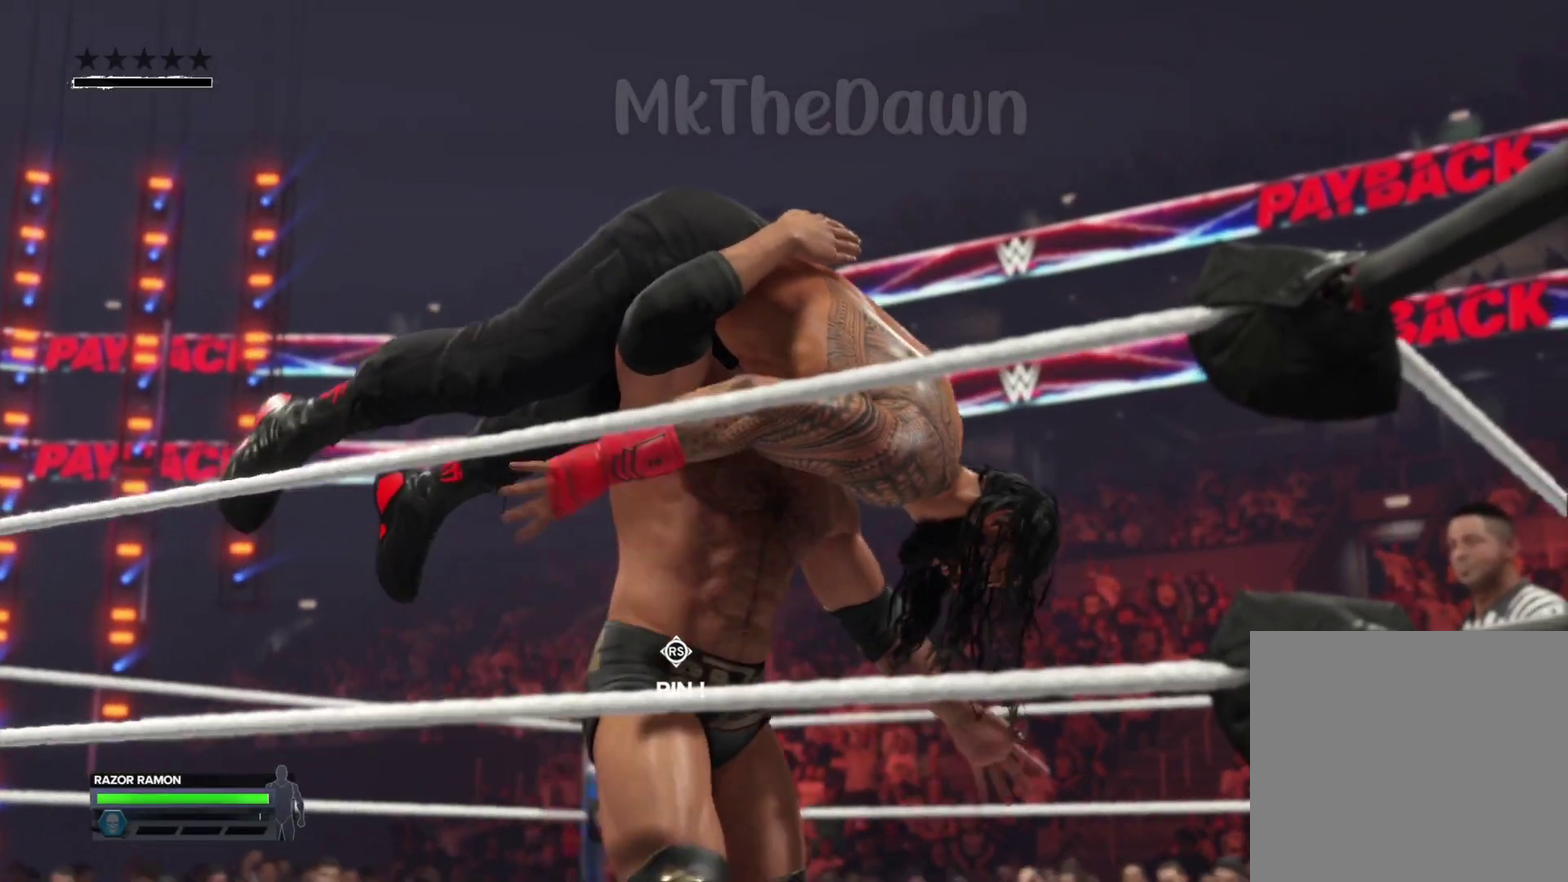
{"dt_ms": 700, "buttons": [], "left_stick": "center", "right_stick": "center", "events": []}
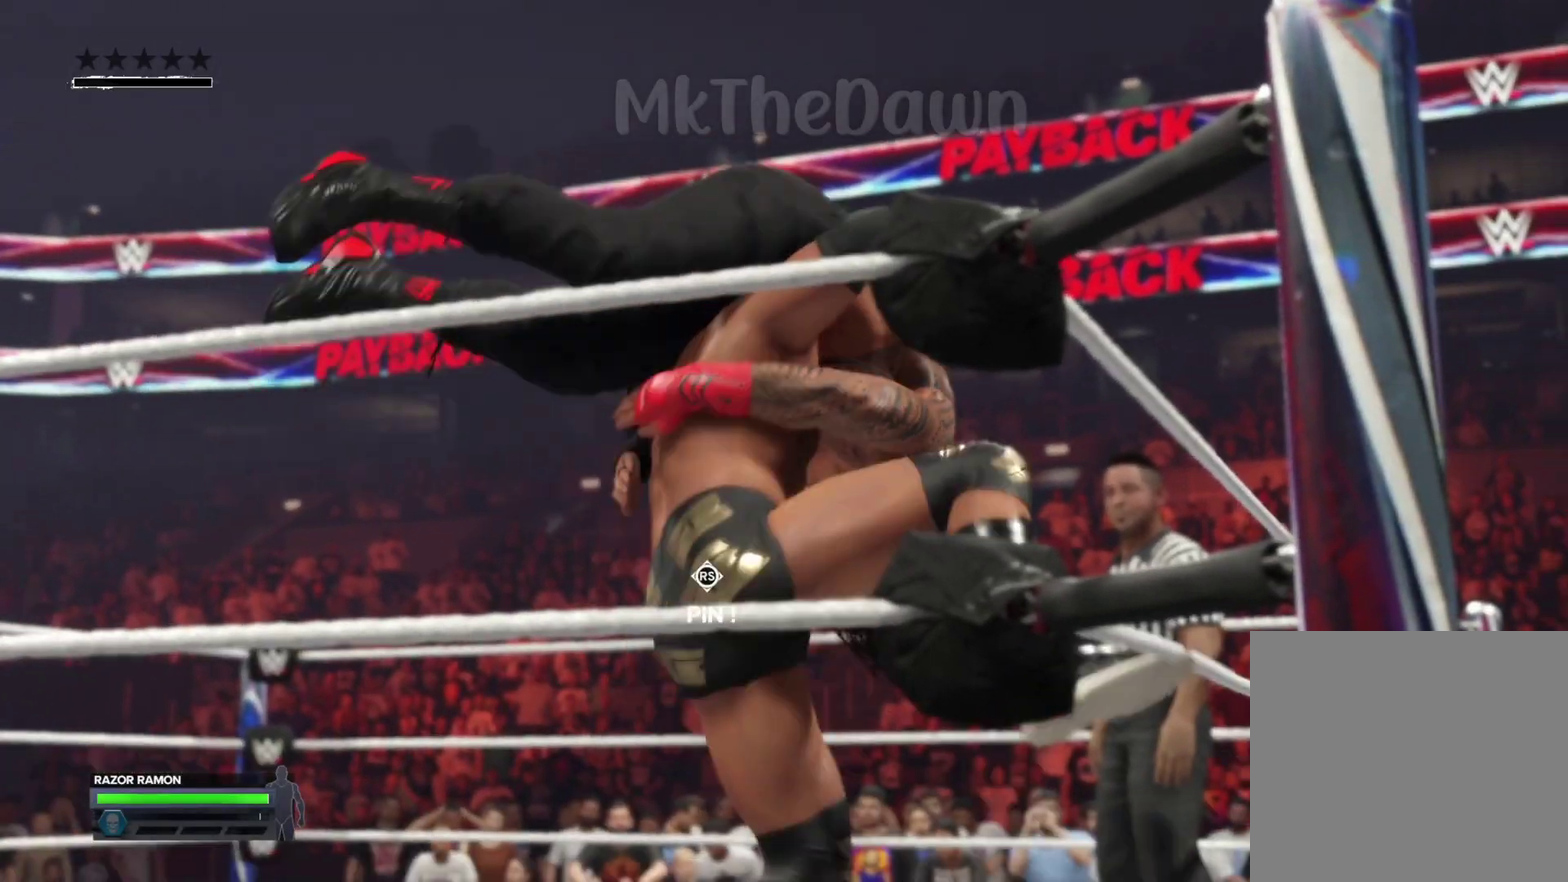
{"dt_ms": 400, "buttons": [], "left_stick": "center", "right_stick": "center", "events": []}
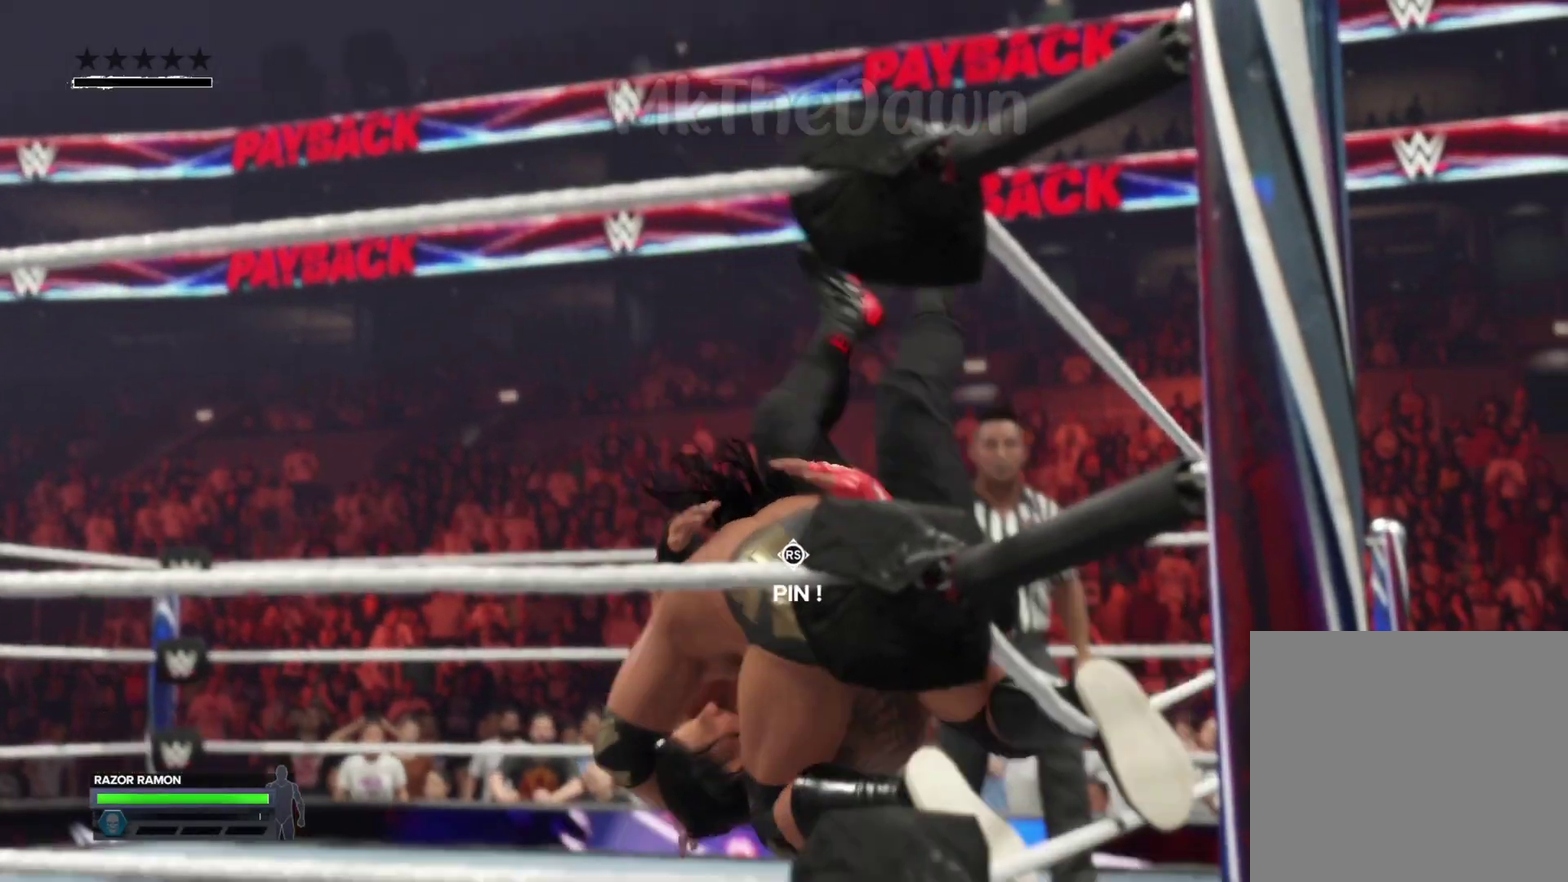
{"dt_ms": 400, "buttons": [], "left_stick": "center", "right_stick": "center", "events": []}
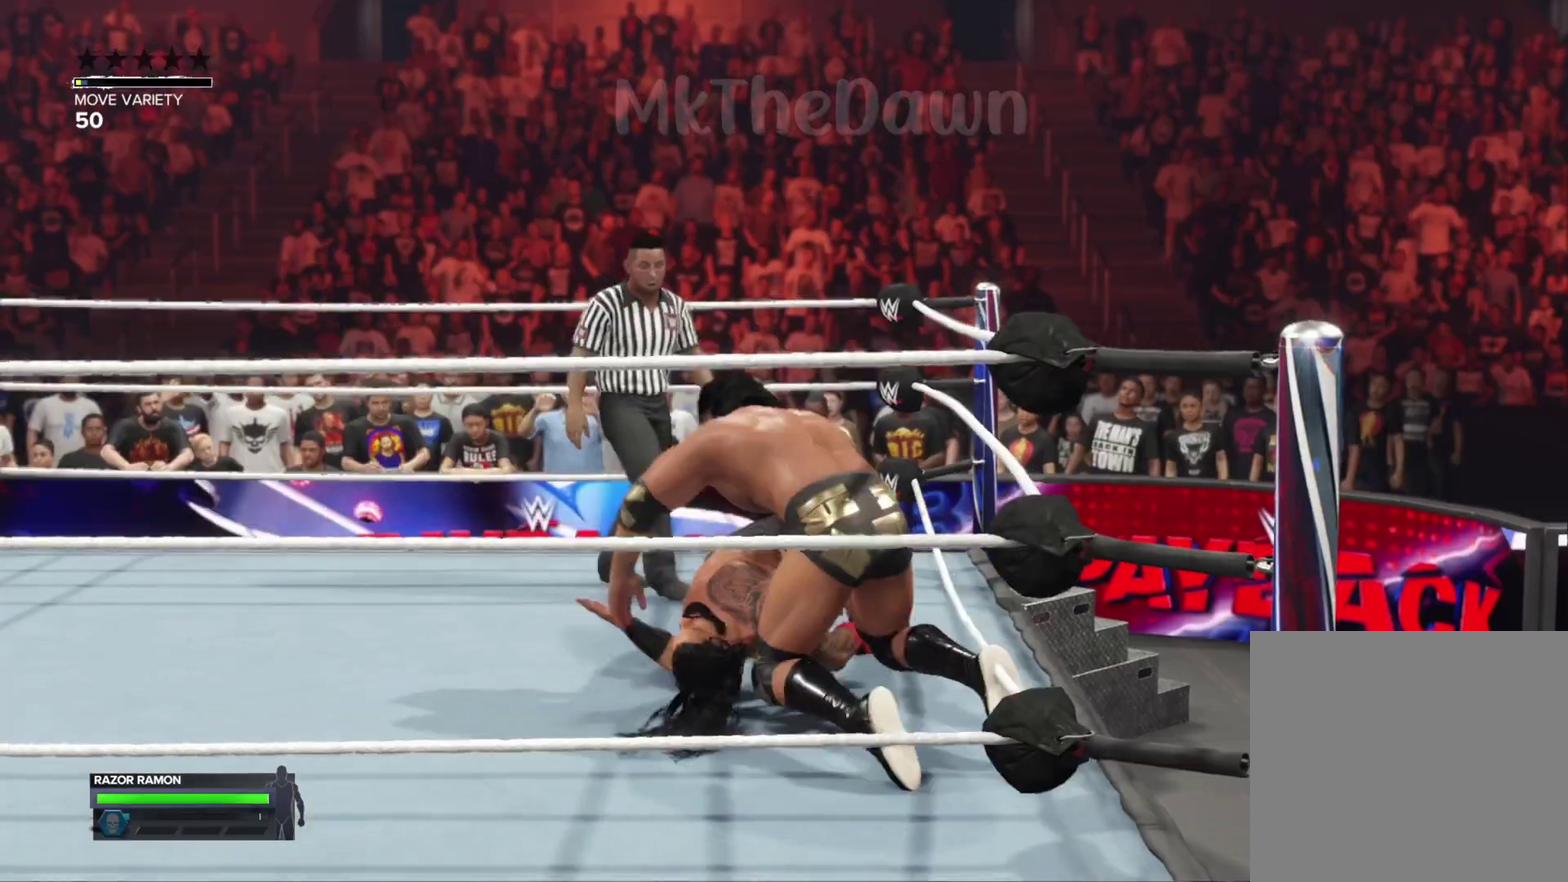
{"dt_ms": 800, "buttons": [], "left_stick": "left", "right_stick": "center", "events": [[500, "left_stick", "left"]]}
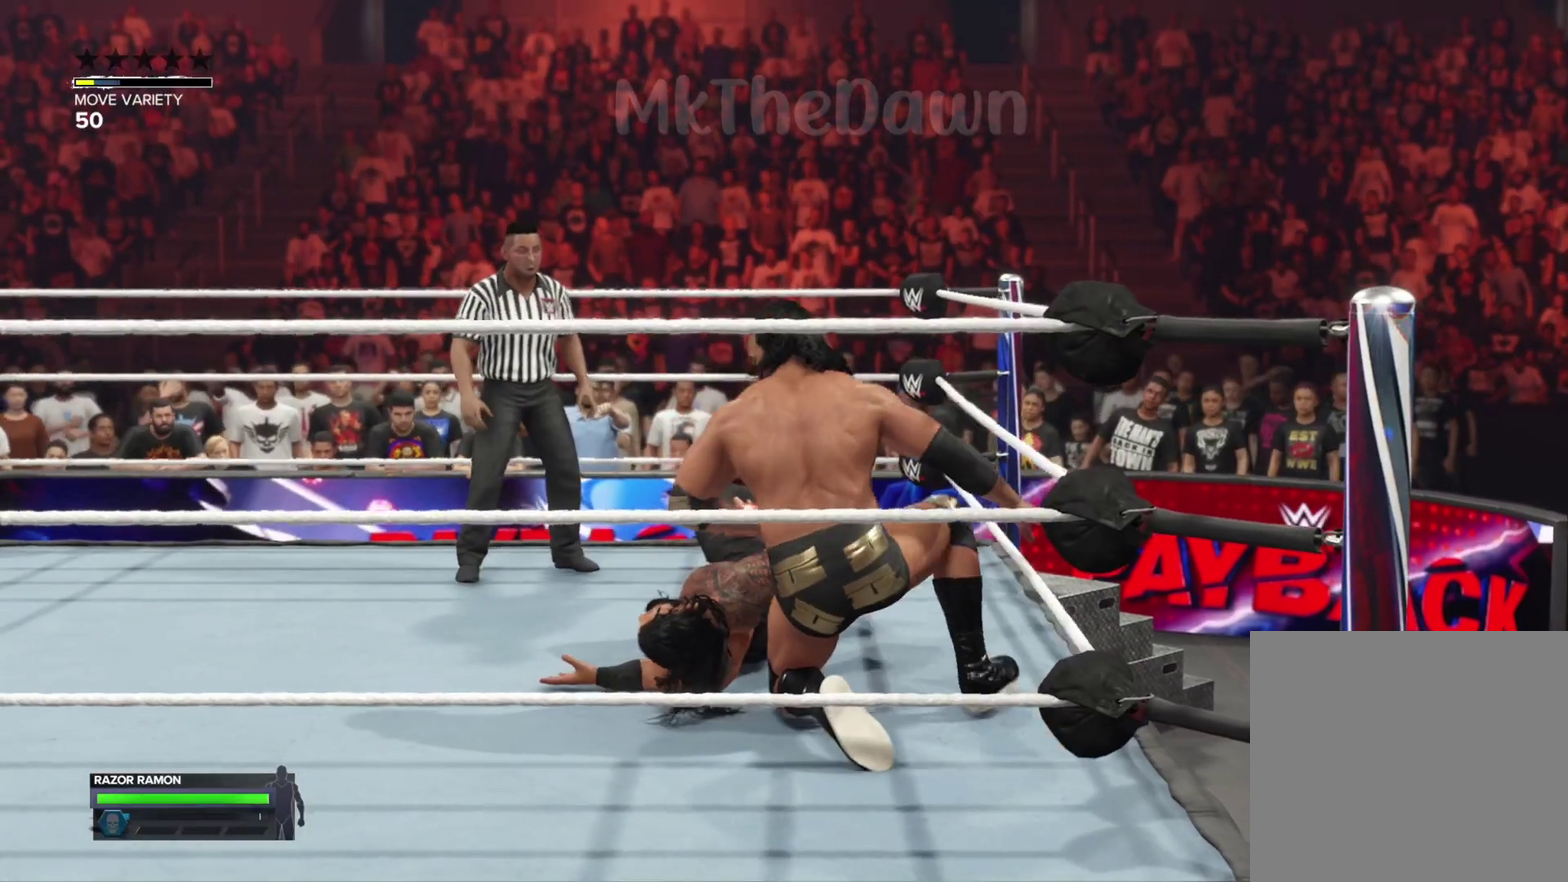
{"dt_ms": 300, "buttons": [], "left_stick": "up-left", "right_stick": "center", "events": [[133, "left_stick", "up-left"]]}
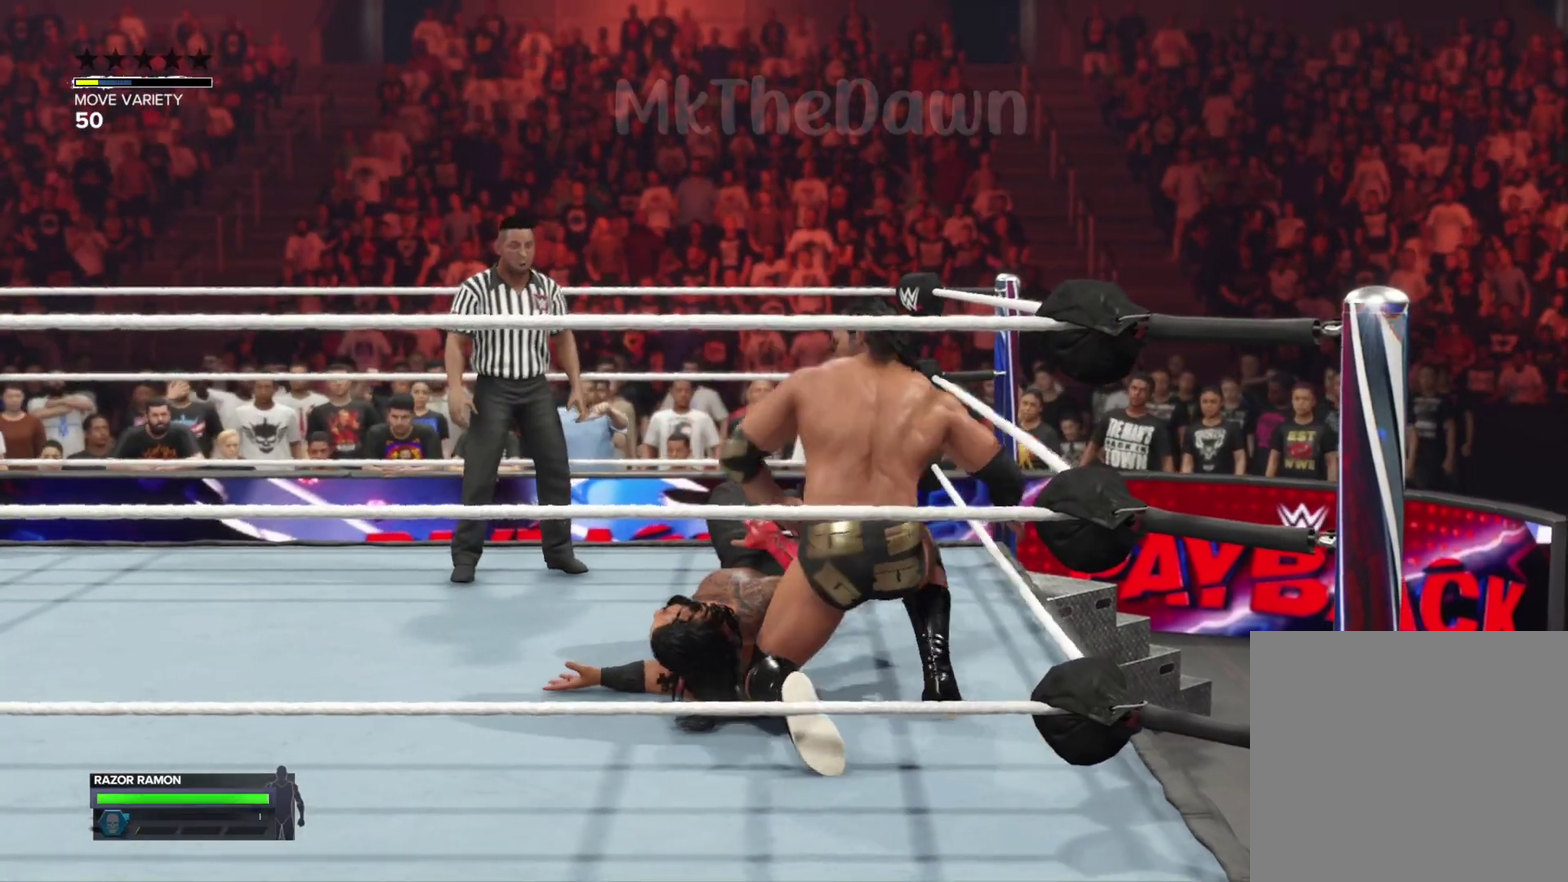
{"dt_ms": 600, "buttons": [], "left_stick": "up-left", "right_stick": "center", "events": [[200, "left_stick", "left"], [467, "left_stick", "up-left"]]}
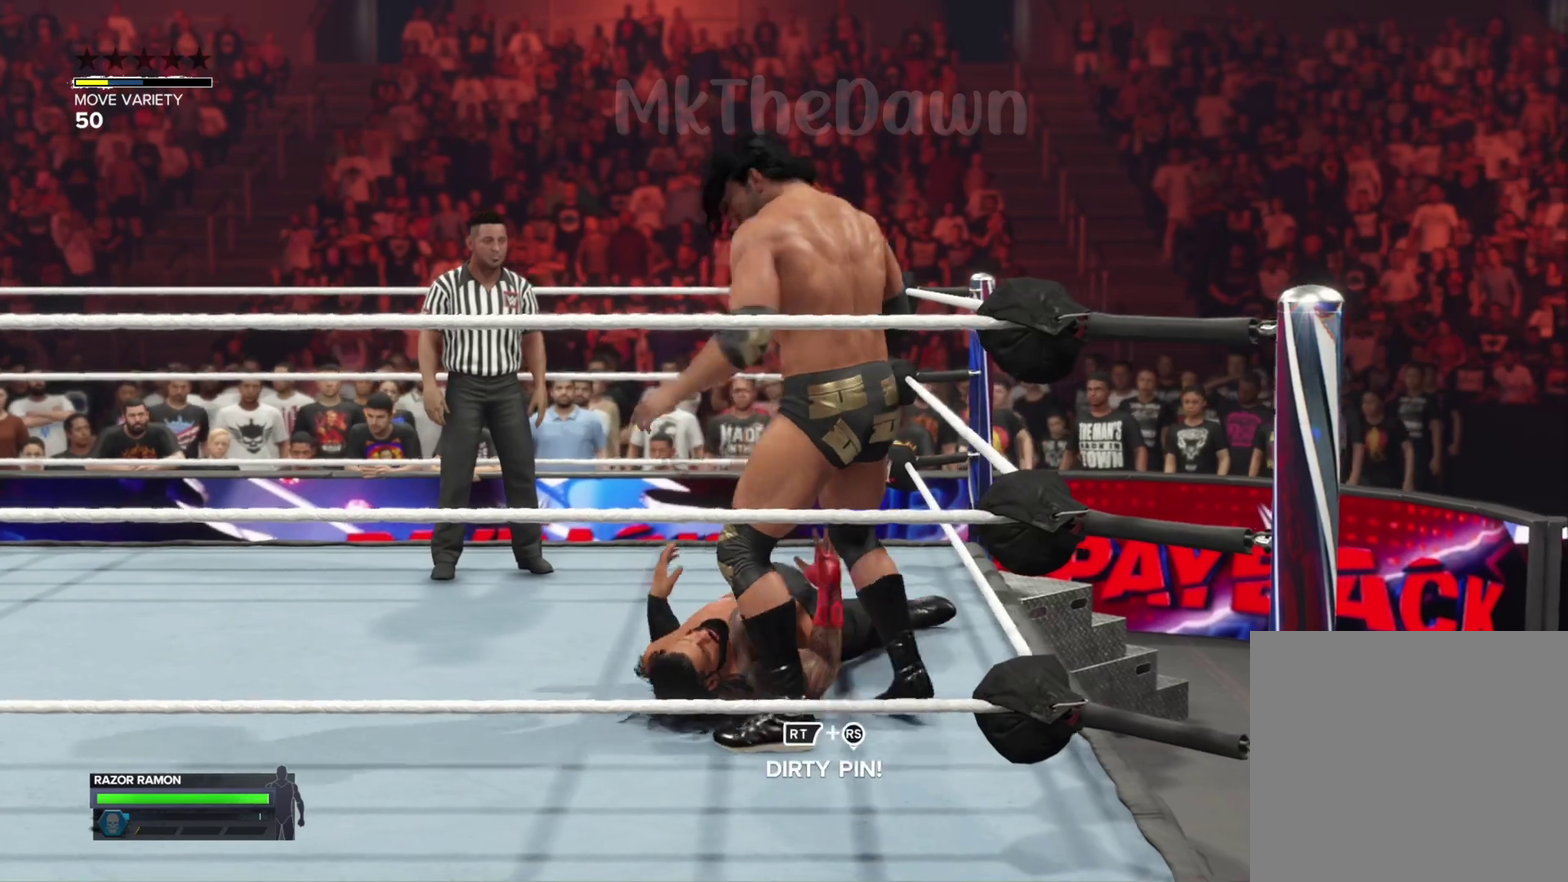
{"dt_ms": 400, "buttons": [], "left_stick": "center", "right_stick": "center", "events": [[33, "right_stick", "up"], [100, "left_stick", "center"], [333, "right_stick", "center"]]}
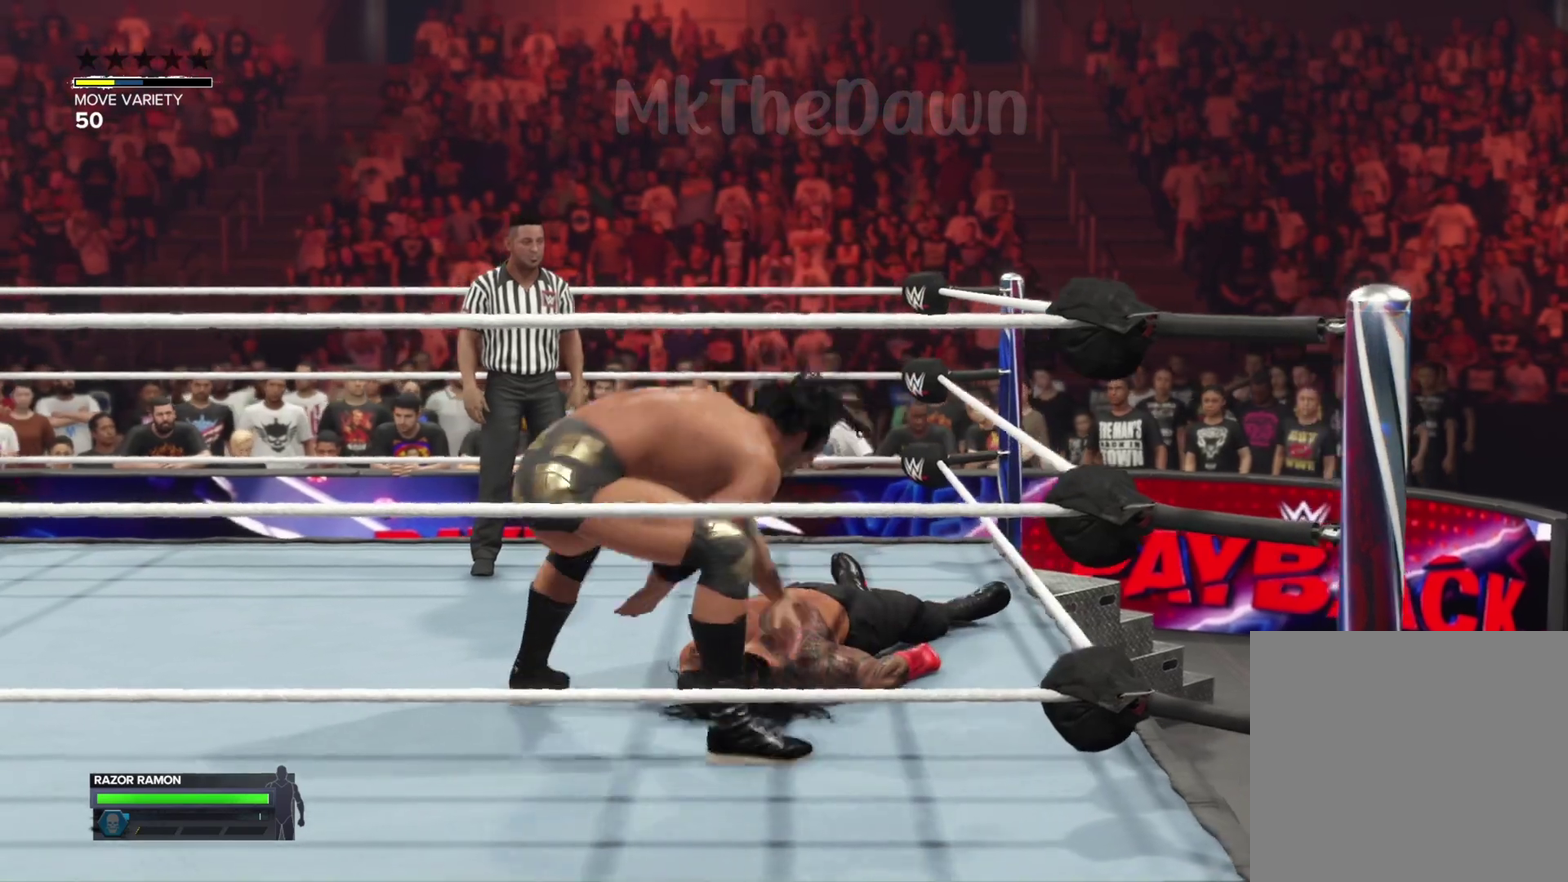
{"dt_ms": 300, "buttons": [], "left_stick": "center", "right_stick": "center", "events": []}
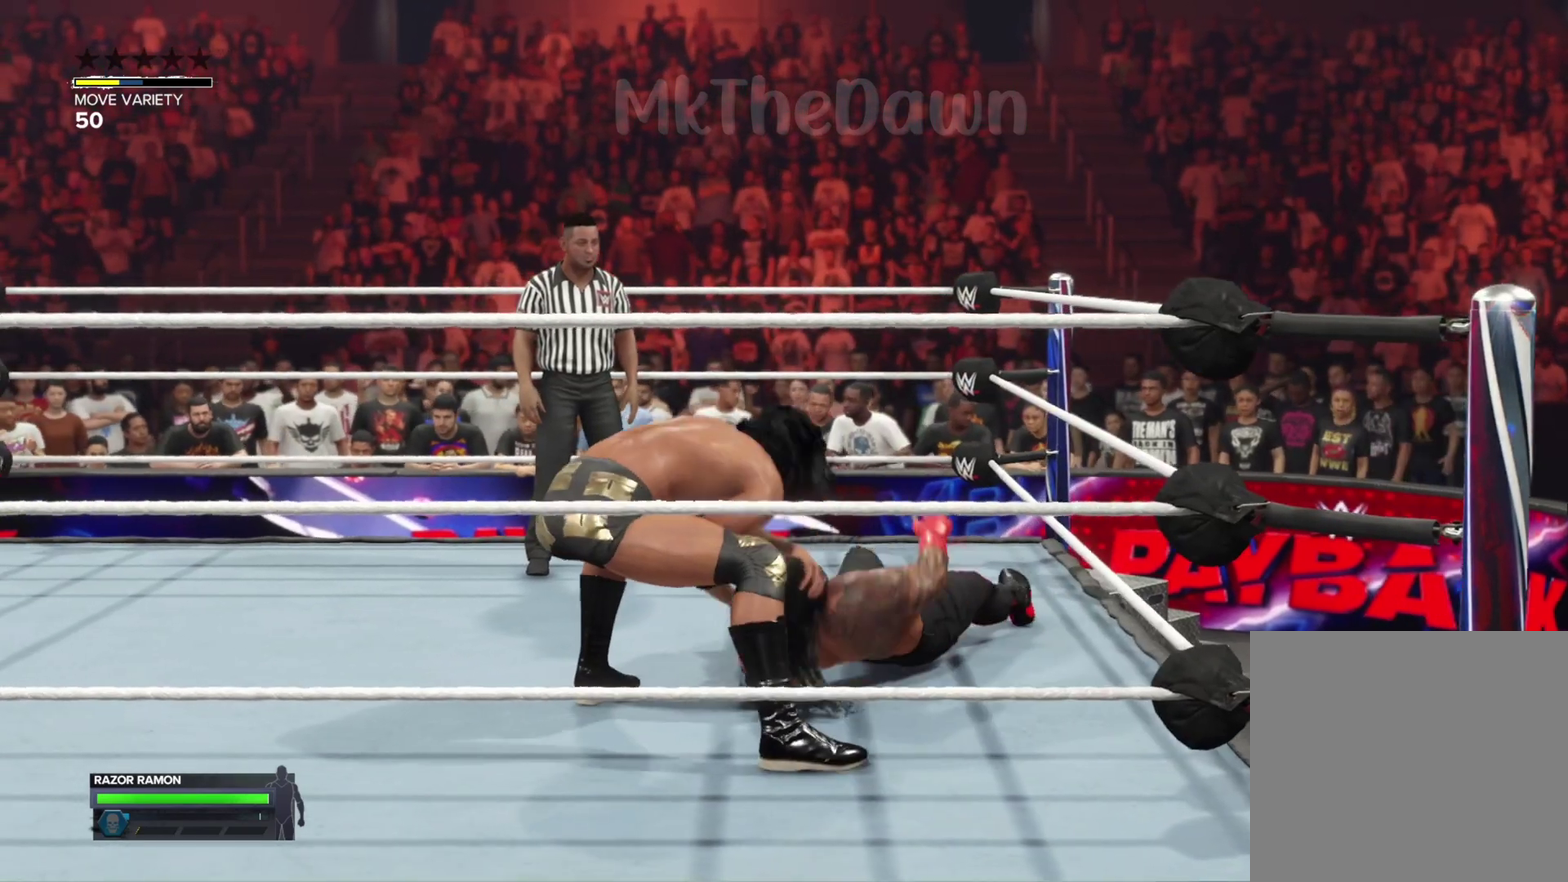
{"dt_ms": 800, "buttons": [], "left_stick": "center", "right_stick": "center", "events": []}
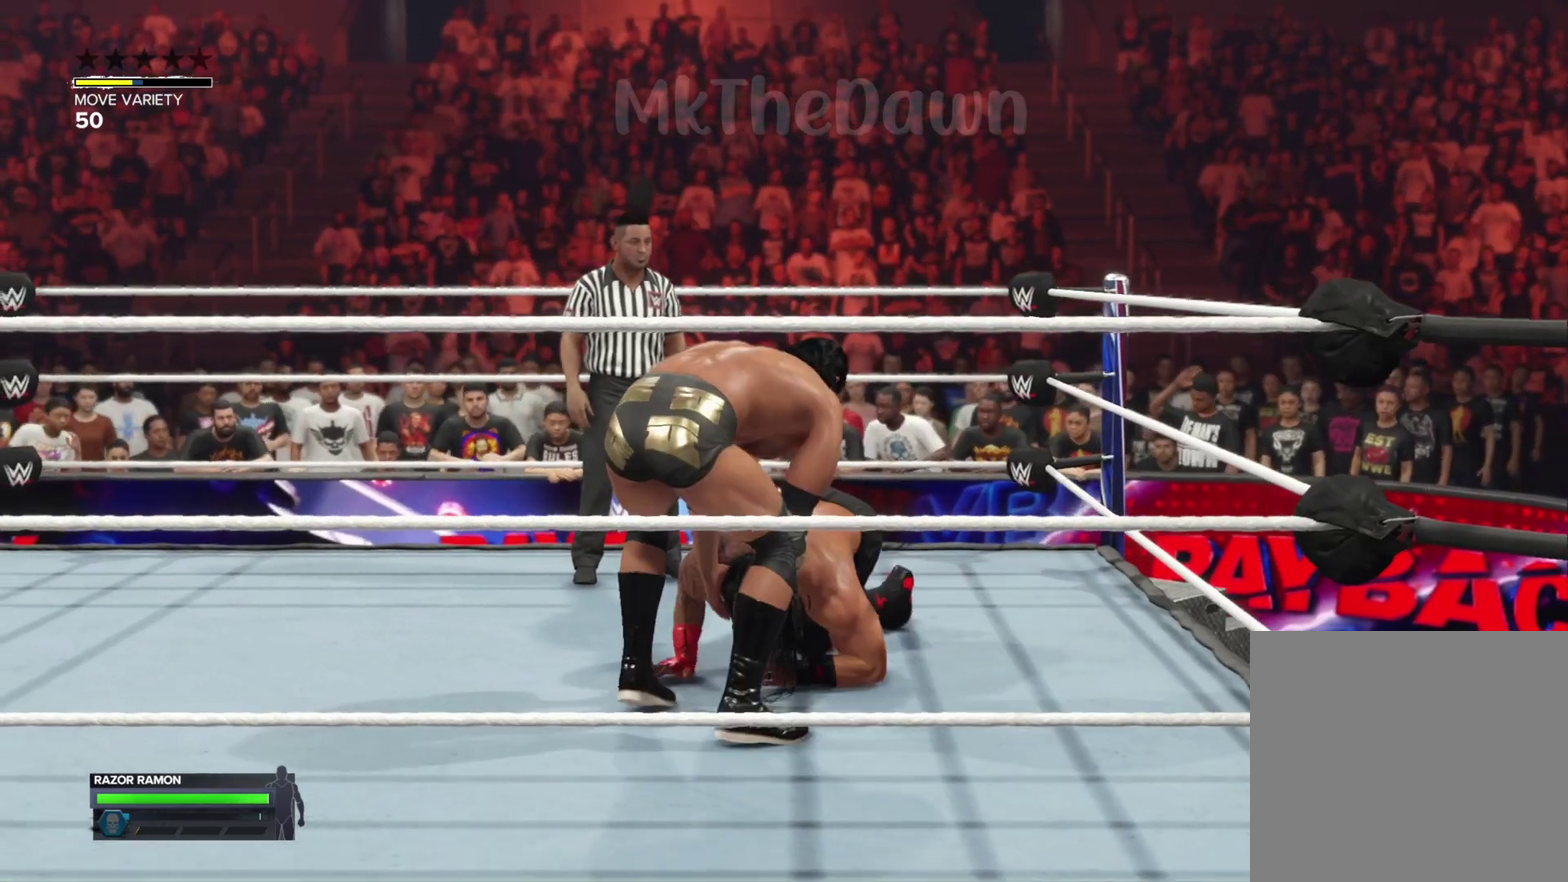
{"dt_ms": 400, "buttons": [], "left_stick": "center", "right_stick": "center", "events": []}
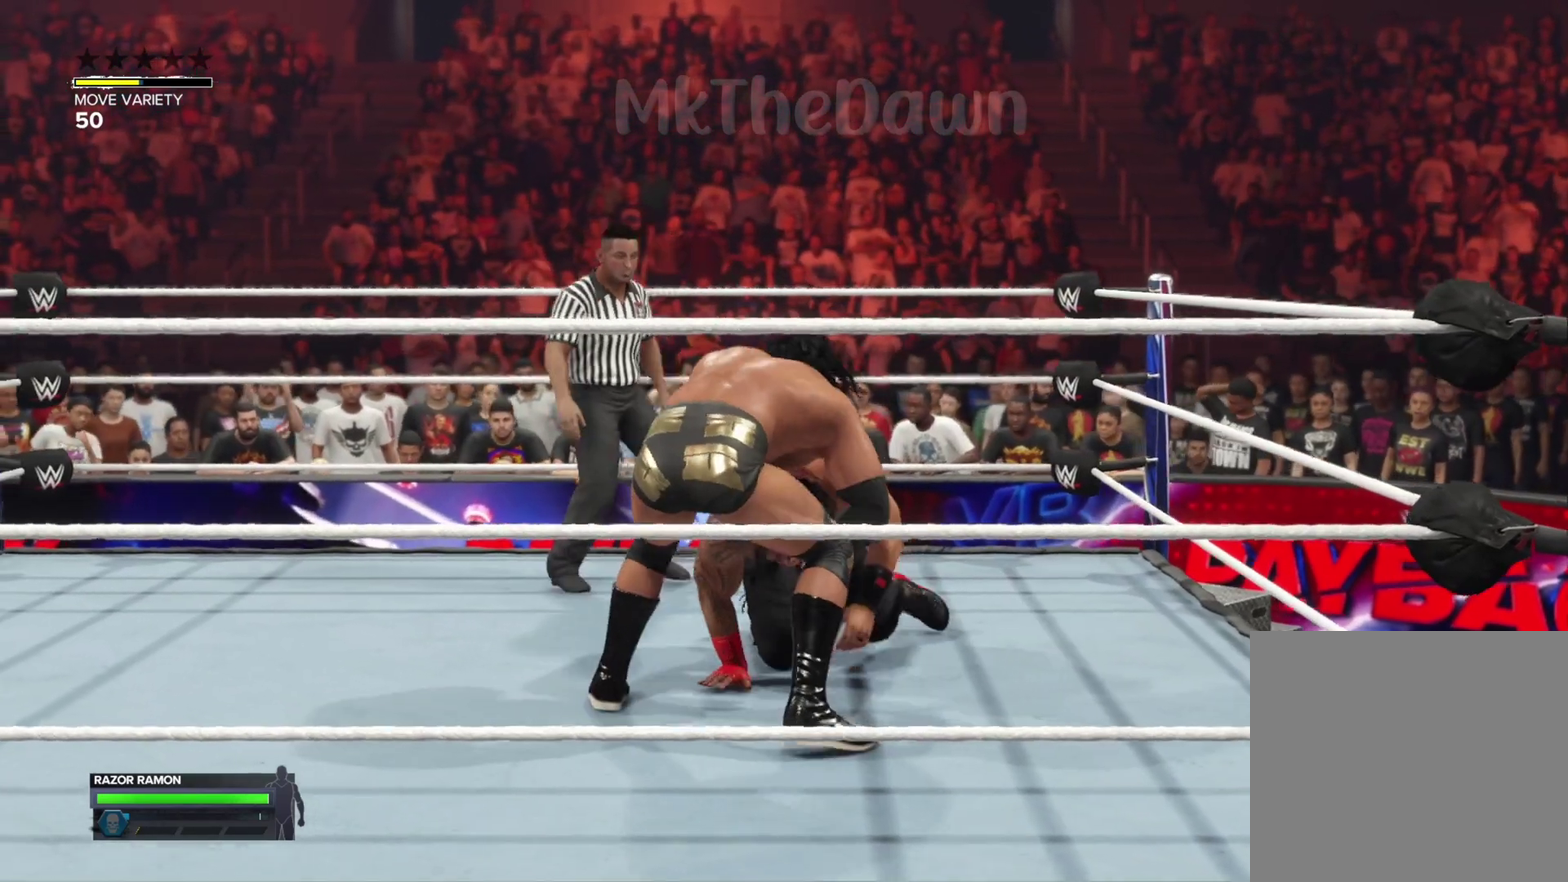
{"dt_ms": 400, "buttons": [], "left_stick": "center", "right_stick": "center", "events": []}
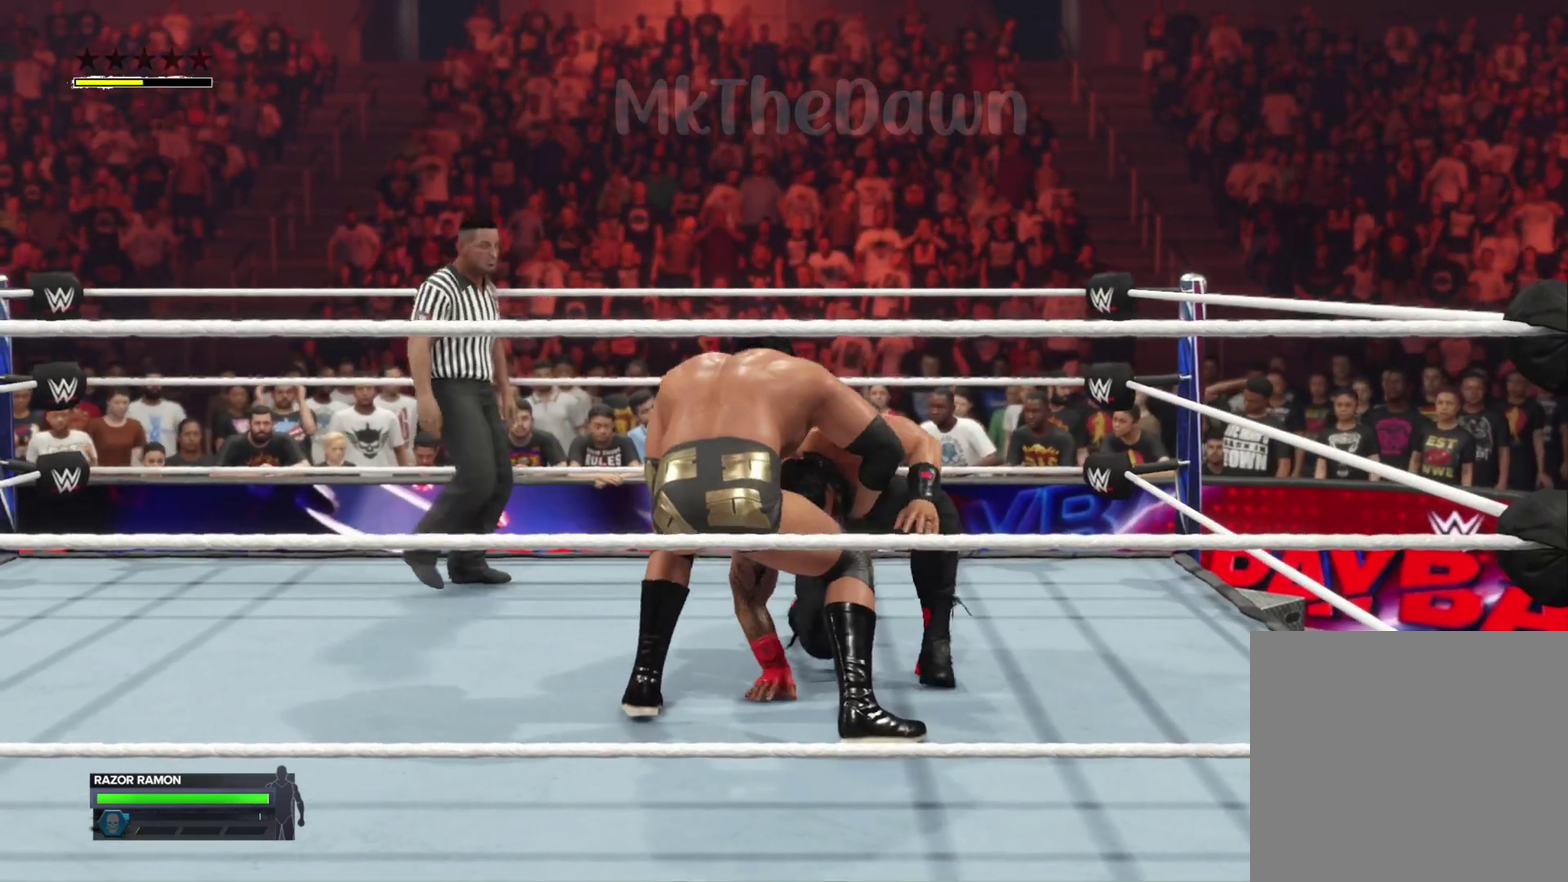
{"dt_ms": 700, "buttons": [], "left_stick": "center", "right_stick": "center", "events": []}
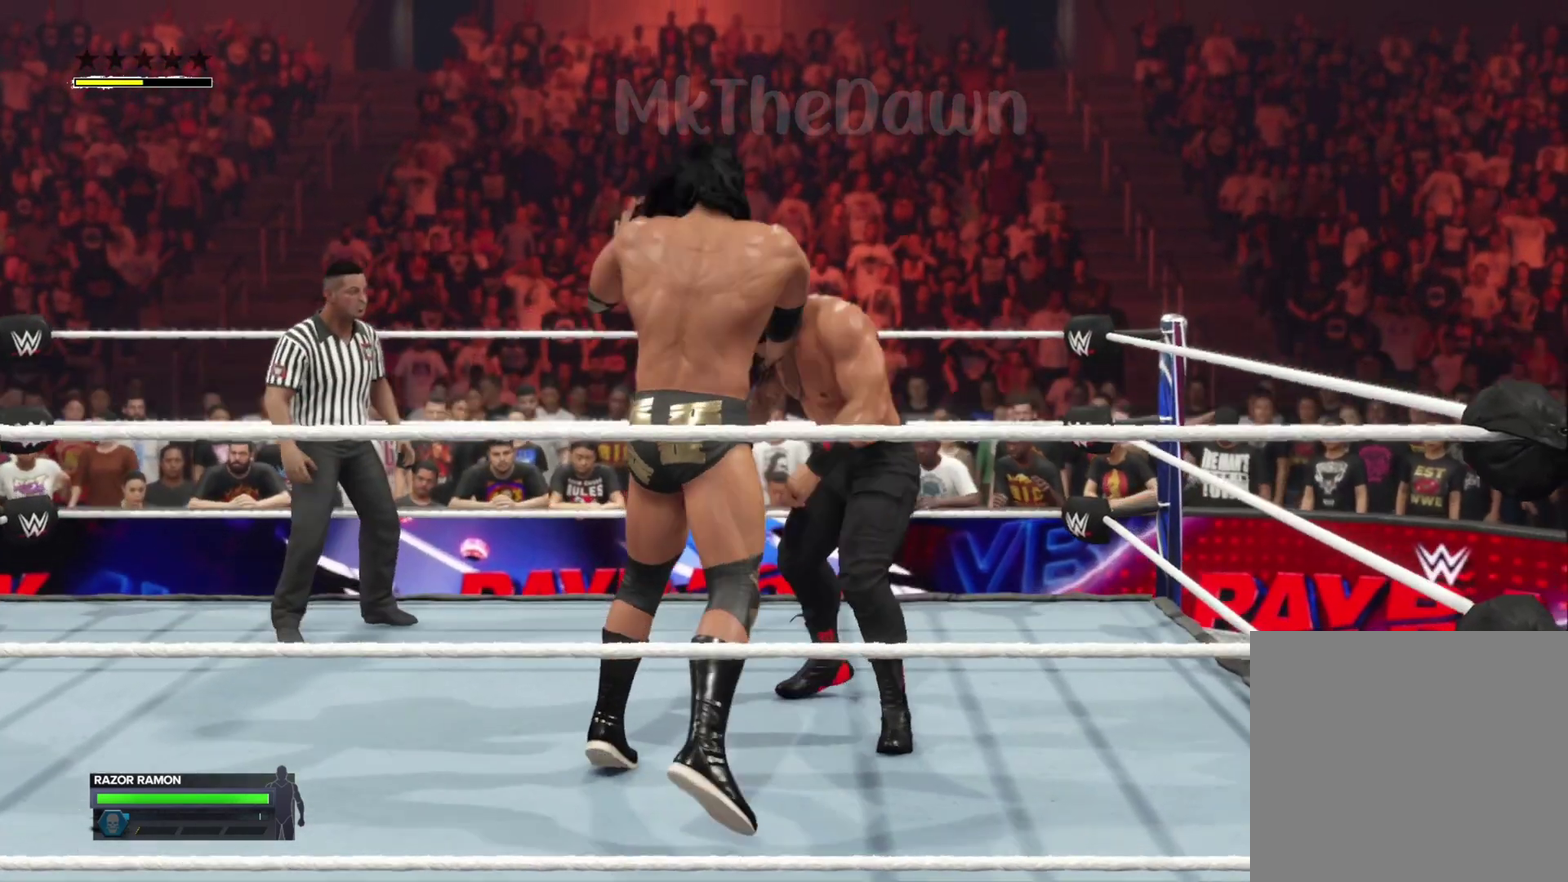
{"dt_ms": 400, "buttons": ["B"], "left_stick": "center", "right_stick": "center", "events": [[400, "B", "down"]]}
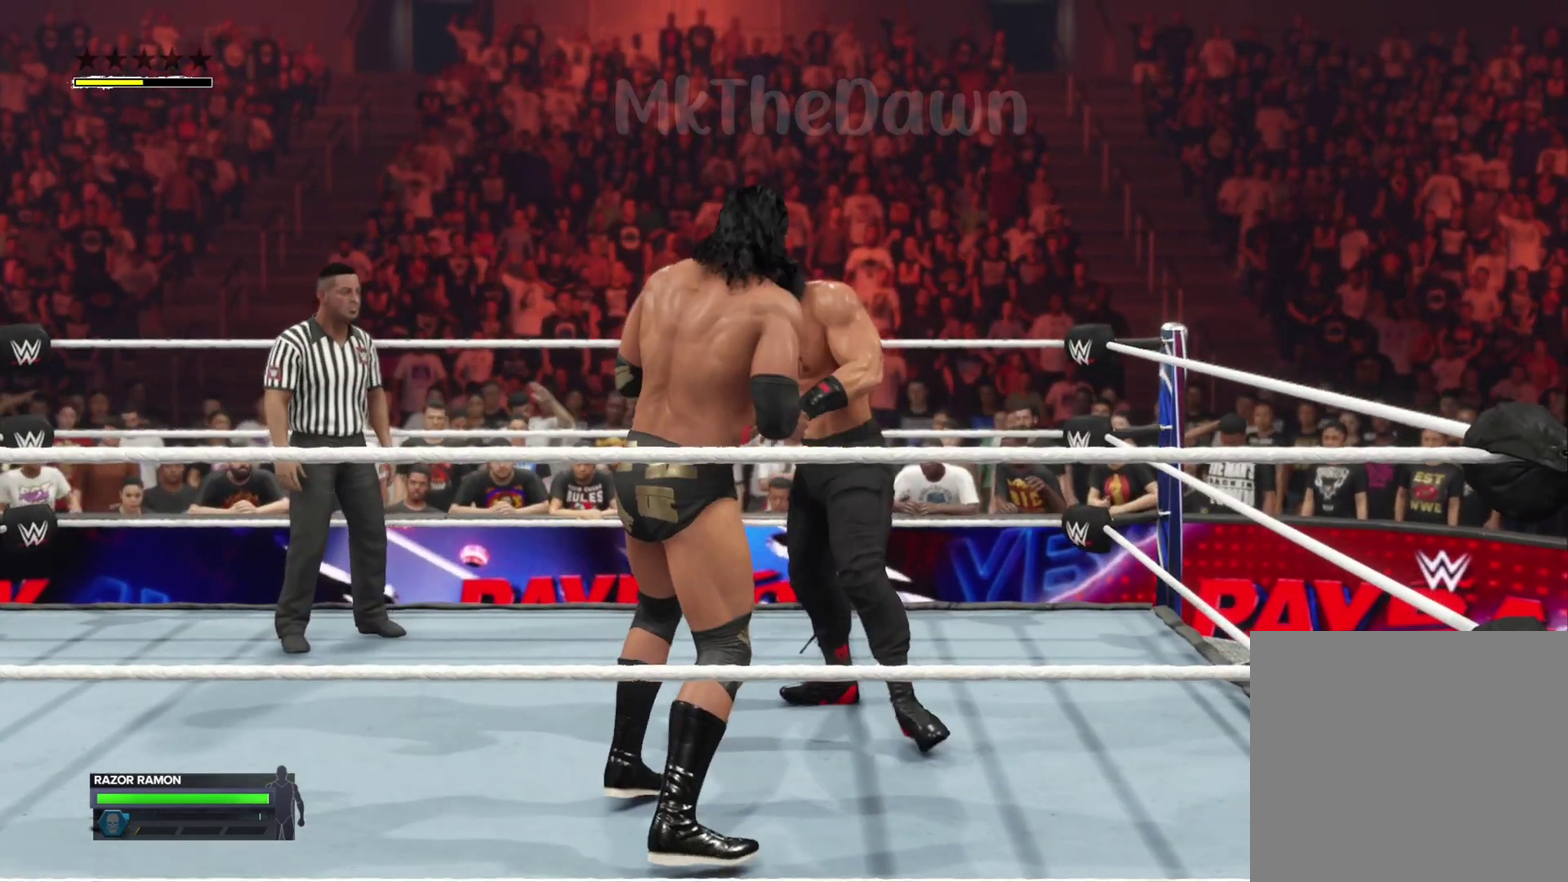
{"dt_ms": 700, "buttons": [], "left_stick": "center", "right_stick": "center", "events": [[133, "B", "up"]]}
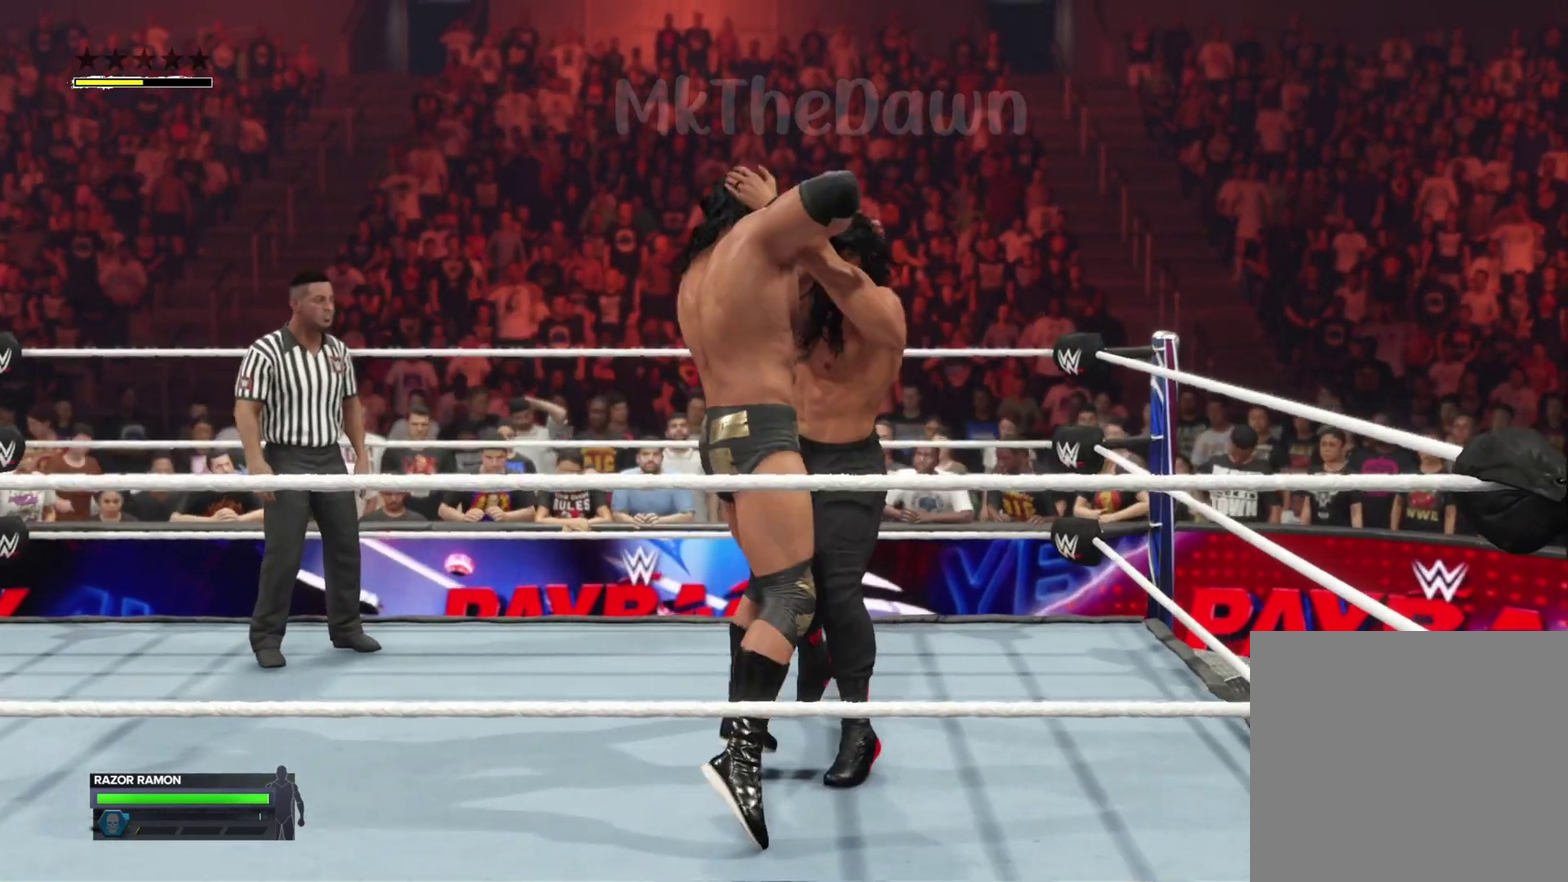
{"dt_ms": 300, "buttons": ["A"], "left_stick": "left", "right_stick": "center", "events": [[67, "left_stick", "left"], [167, "A", "down"]]}
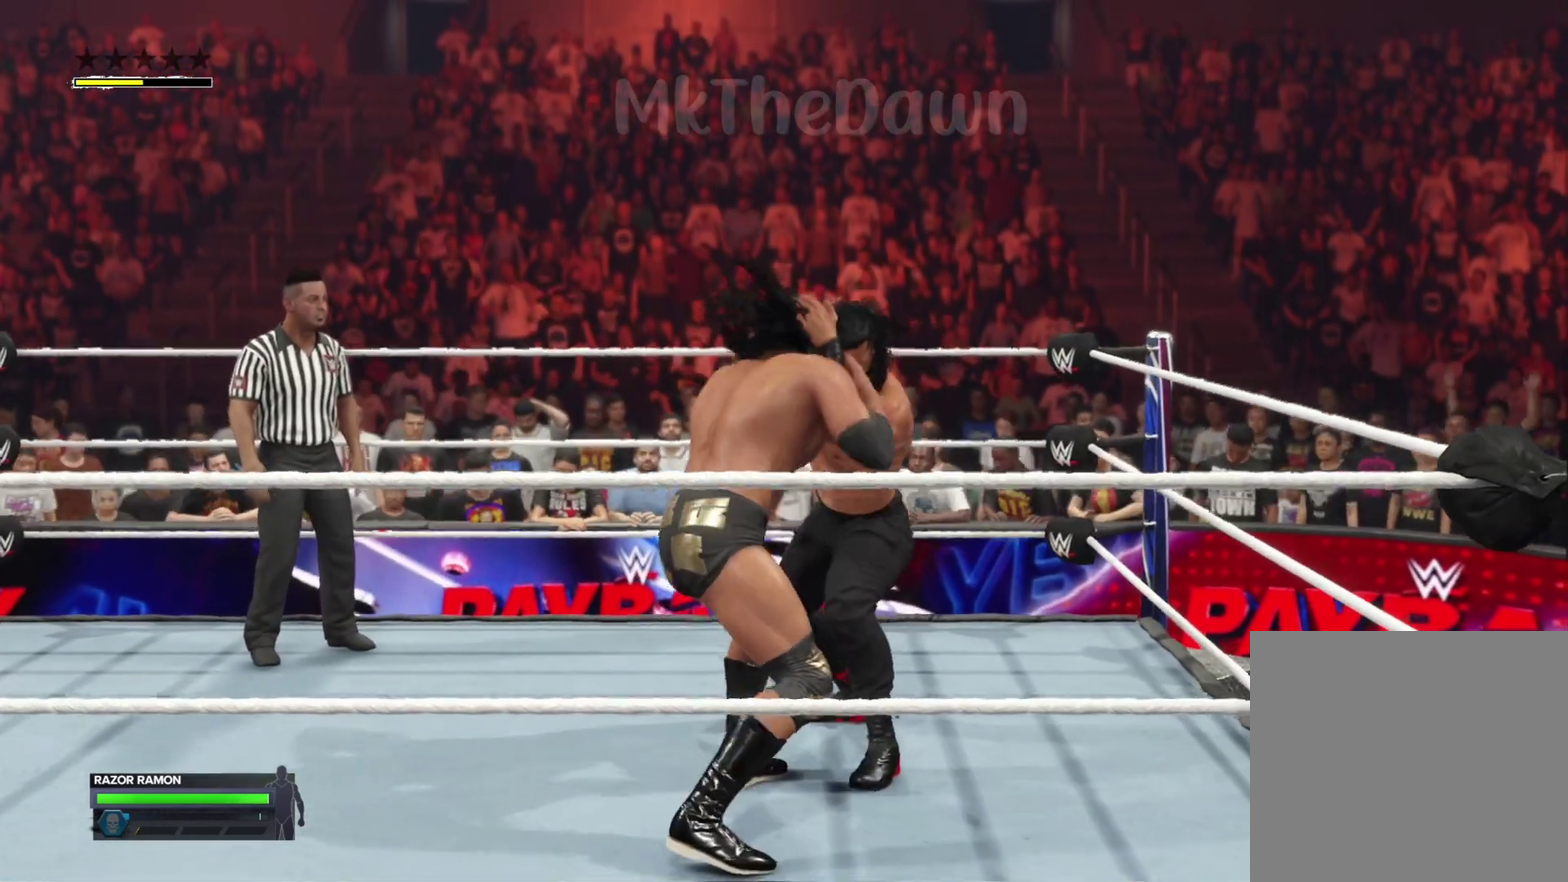
{"dt_ms": 700, "buttons": [], "left_stick": "center", "right_stick": "center", "events": [[333, "A", "up"], [433, "left_stick", "center"]]}
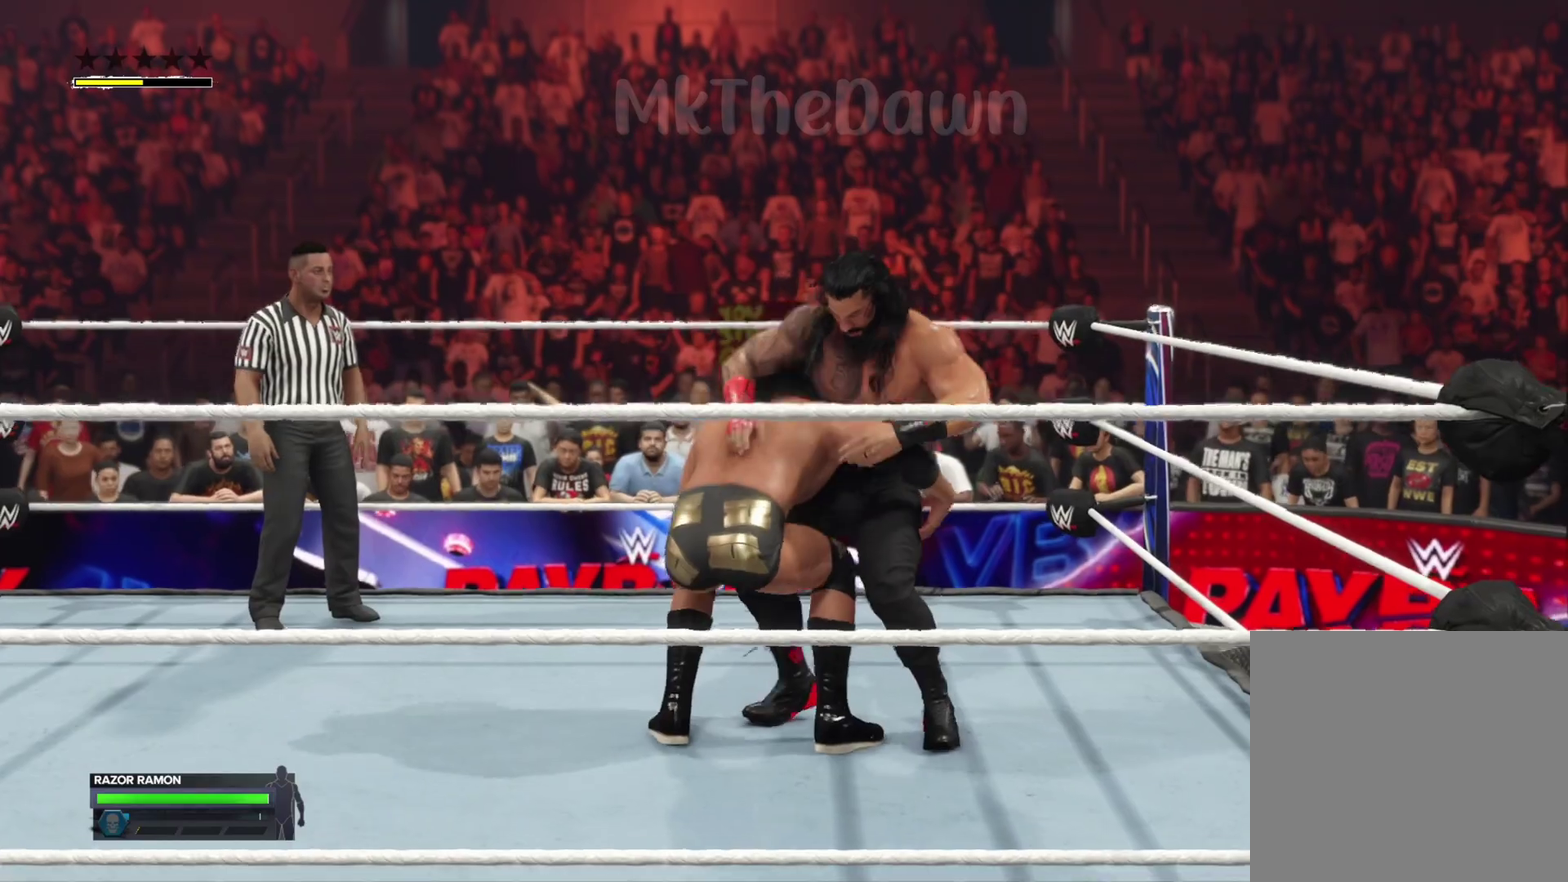
{"dt_ms": 300, "buttons": [], "left_stick": "center", "right_stick": "center", "events": []}
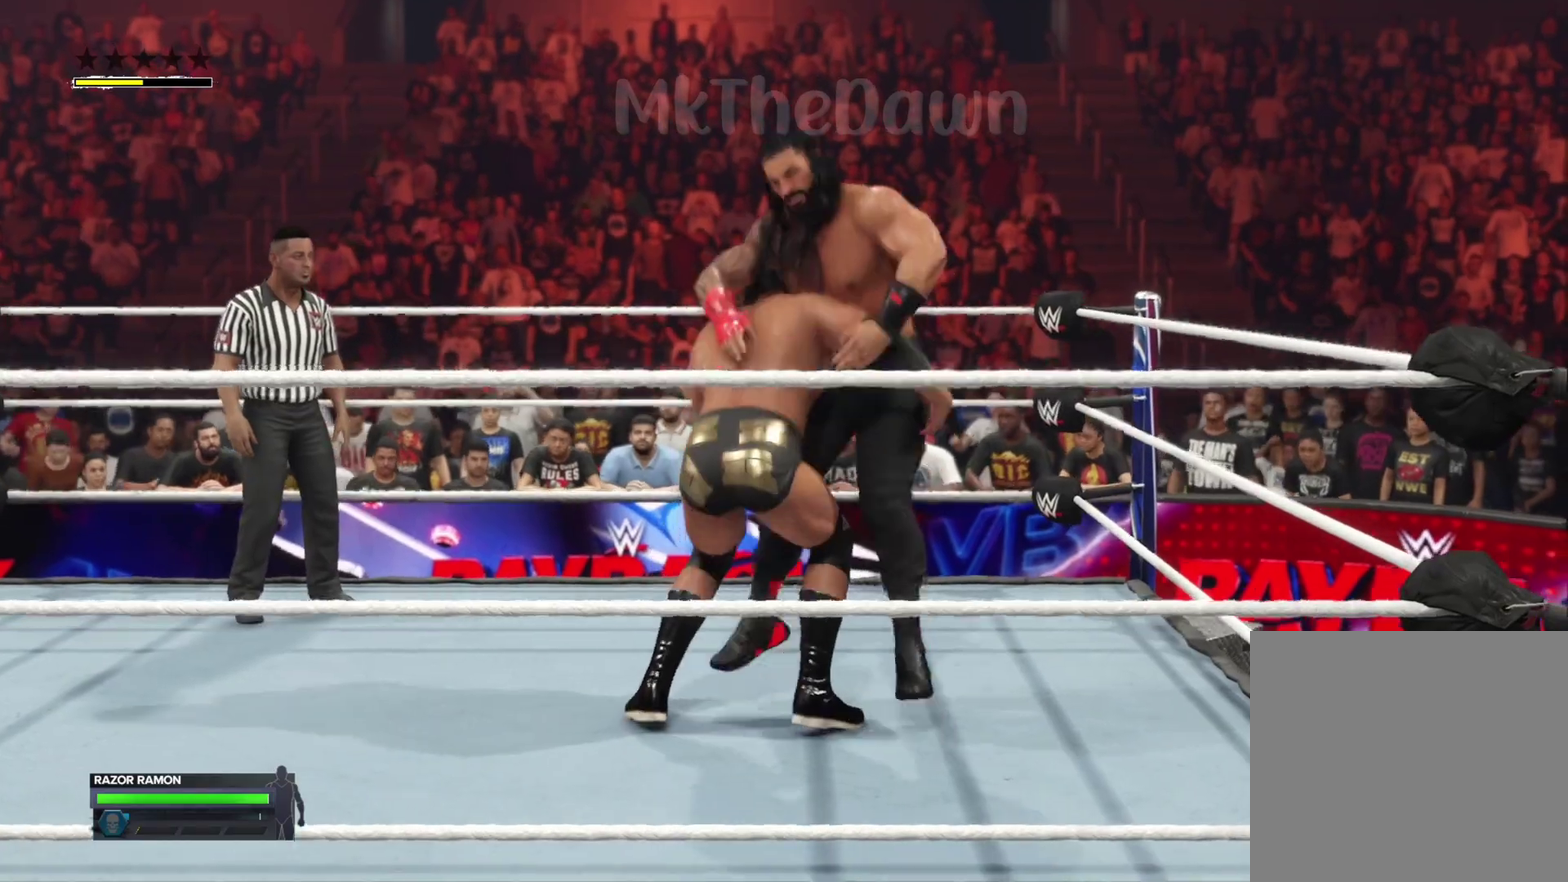
{"dt_ms": 400, "buttons": [], "left_stick": "center", "right_stick": "center", "events": []}